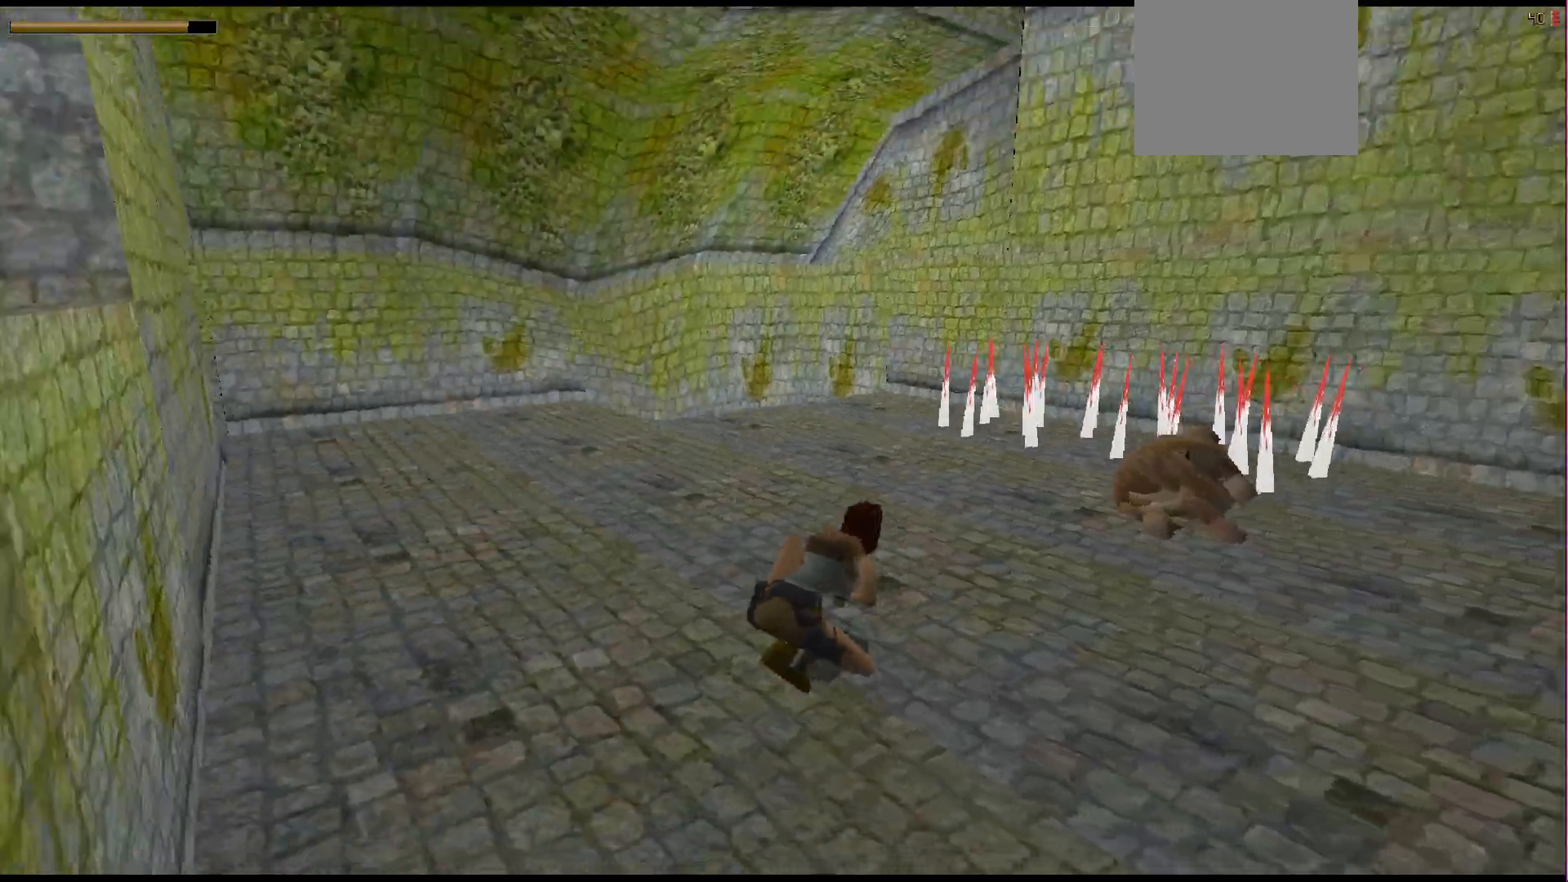
Gameplay with a controller (PlayStation layout); each line is a JSON object with the inputs held at the frame after it. "events" lists button and stick changes between this image and that frame as [ms after this image, input, new state], when the widget could be followed in between. Not read: L3 R3 left_stick right_stick.
{"buttons": [], "events": []}
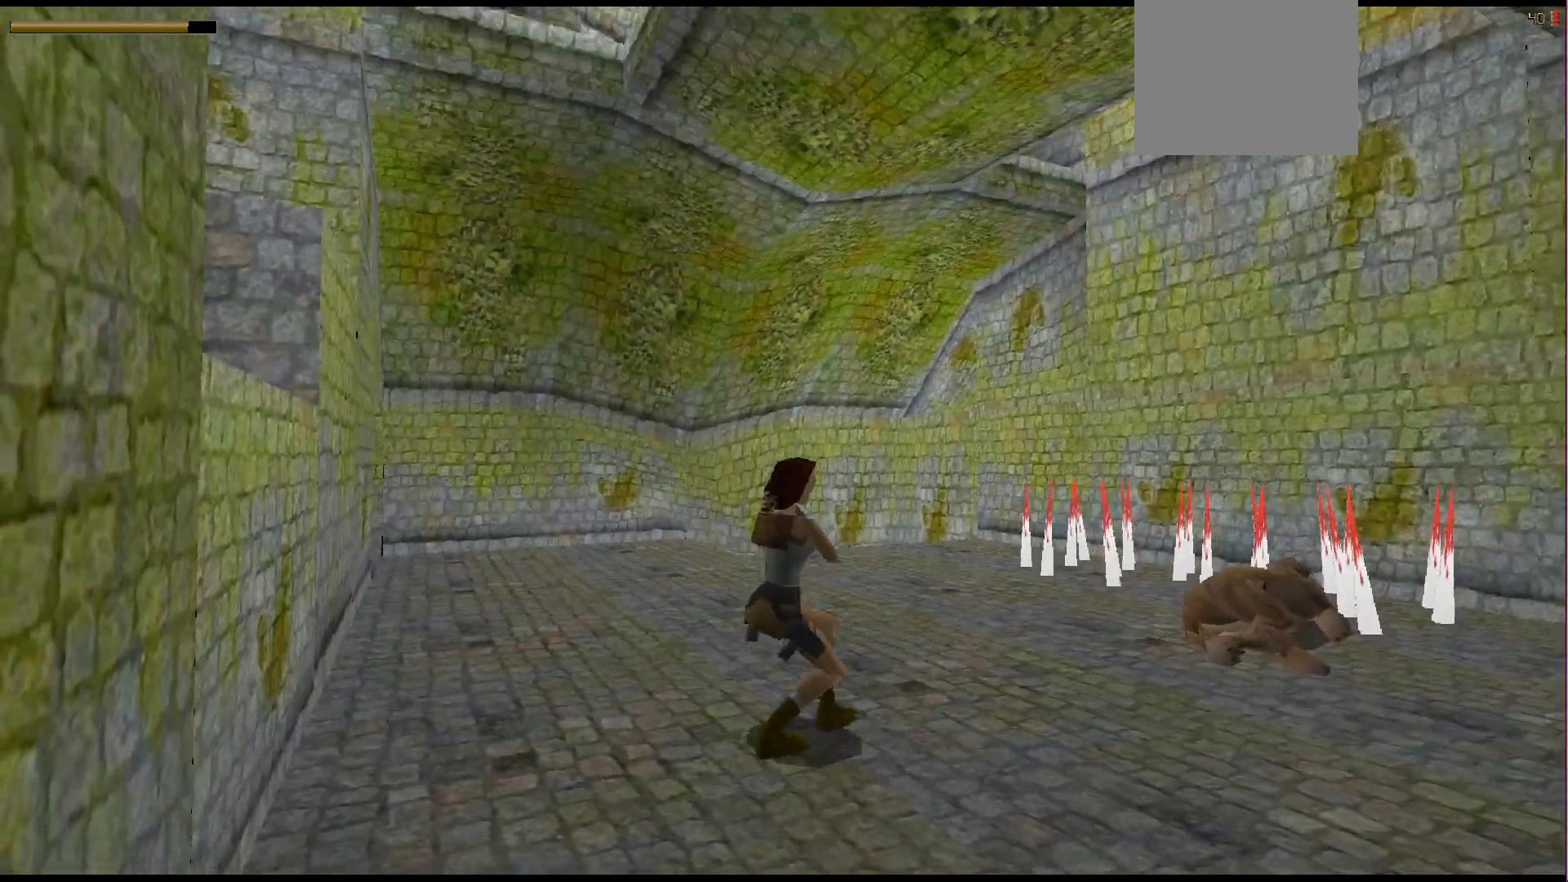
{"buttons": ["DPAD_LEFT"], "events": [[100, "DPAD_LEFT", "down"]]}
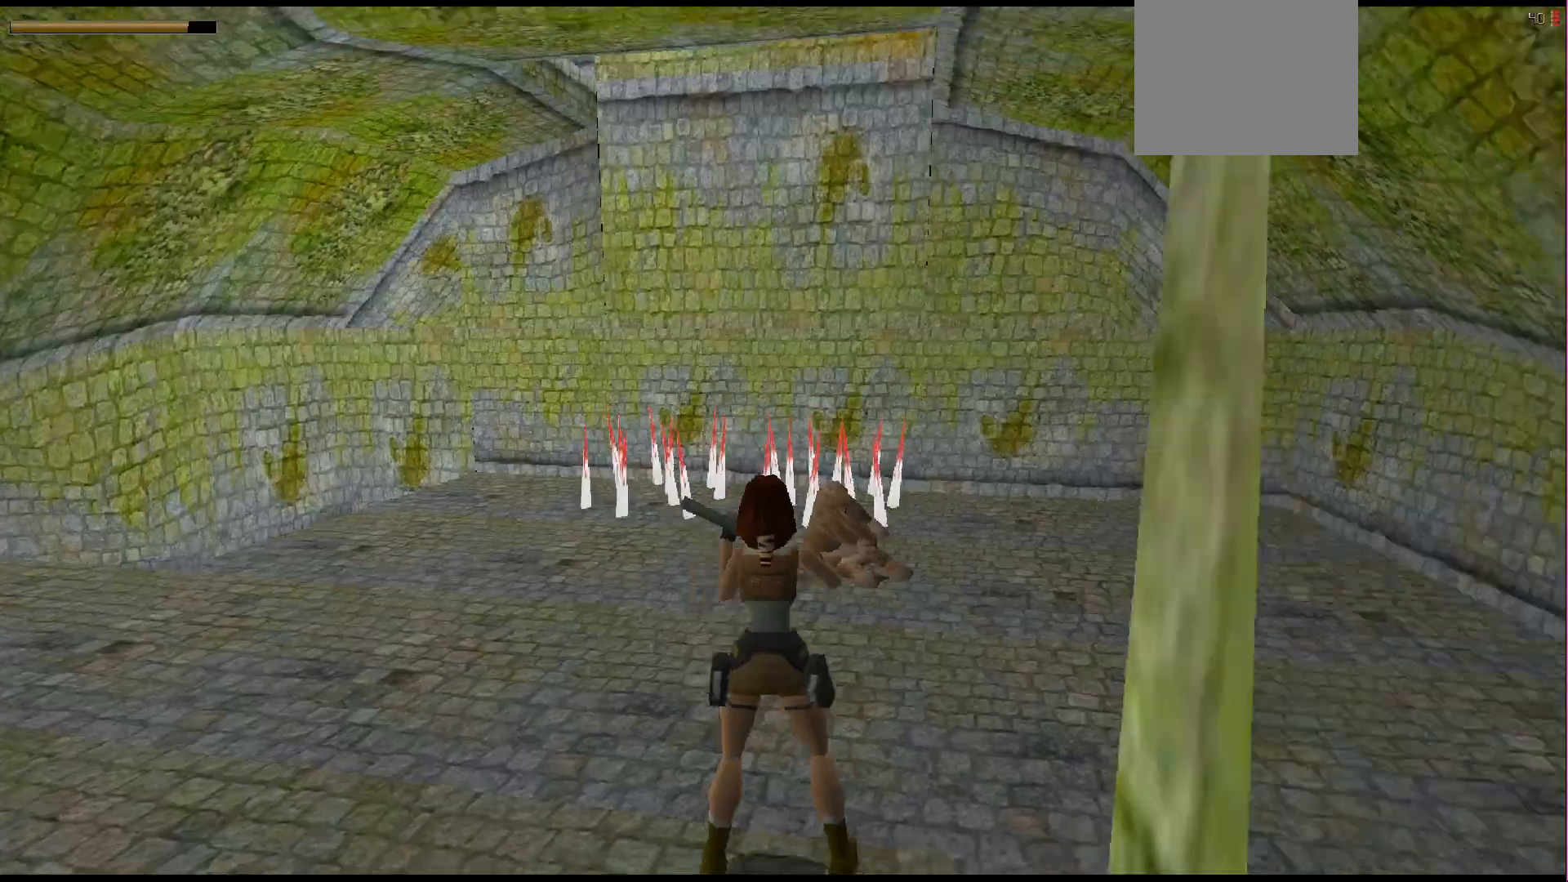
{"buttons": ["DPAD_LEFT"], "events": []}
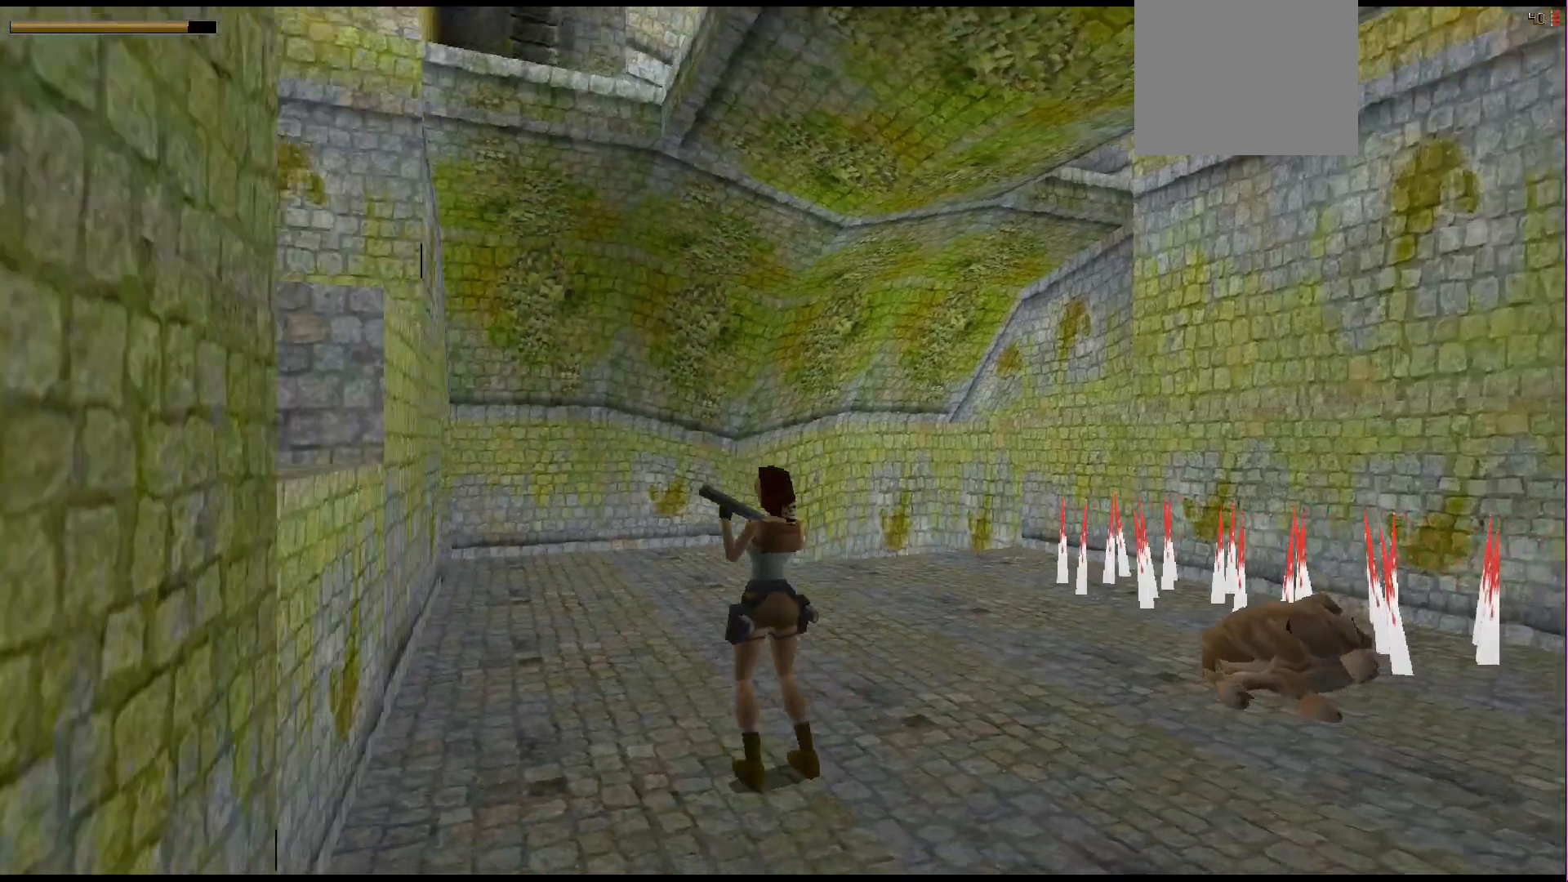
{"buttons": [], "events": [[233, "DPAD_LEFT", "up"], [300, "TRIANGLE", "down"], [400, "TRIANGLE", "up"]]}
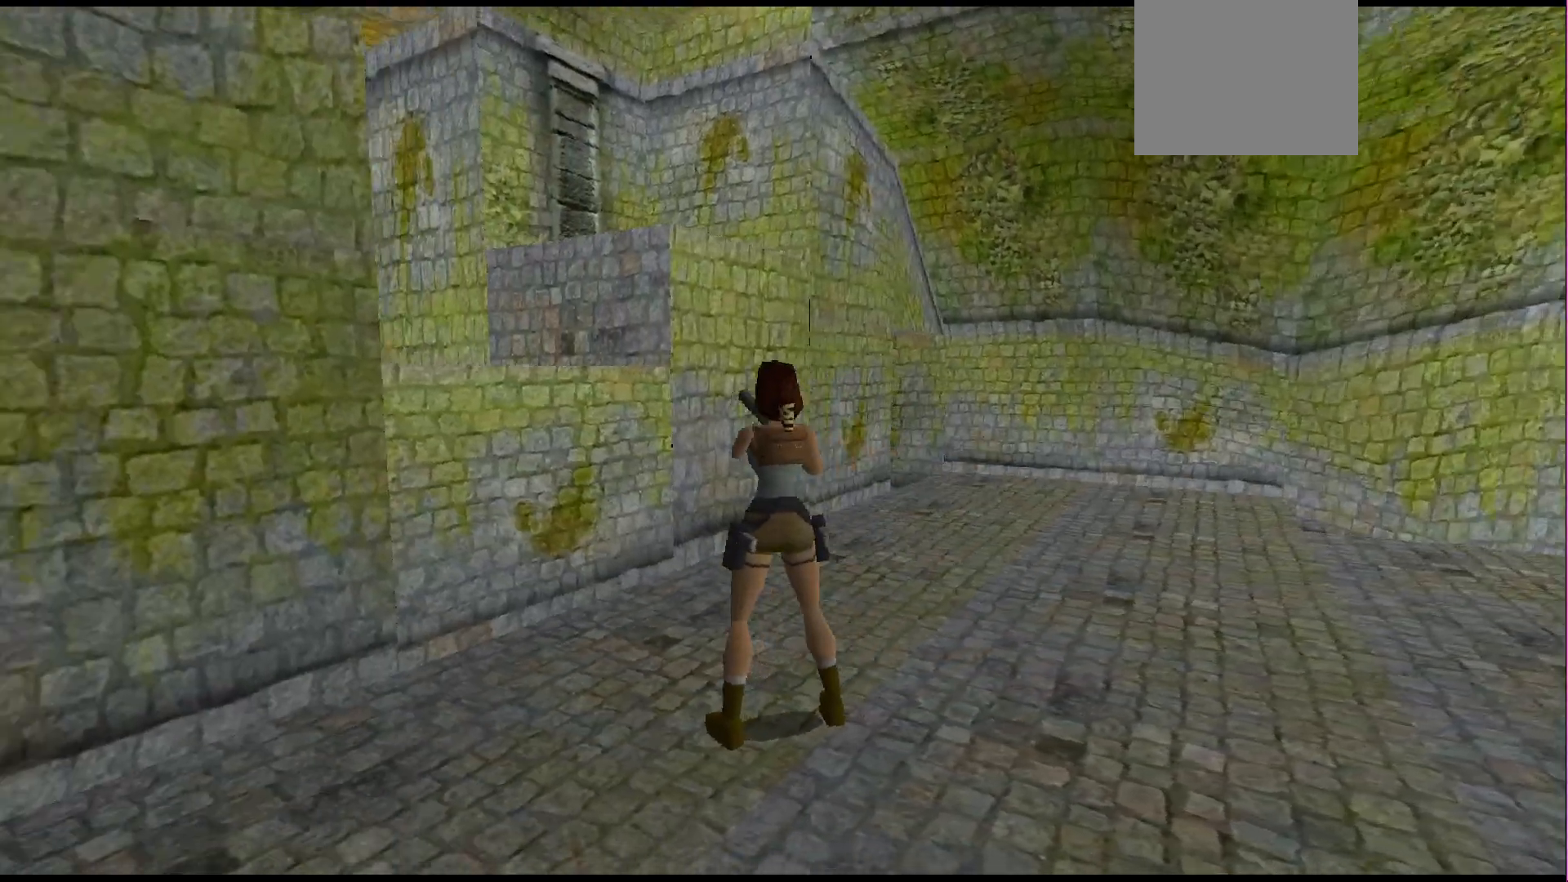
{"buttons": ["DPAD_LEFT"], "events": [[267, "DPAD_LEFT", "down"]]}
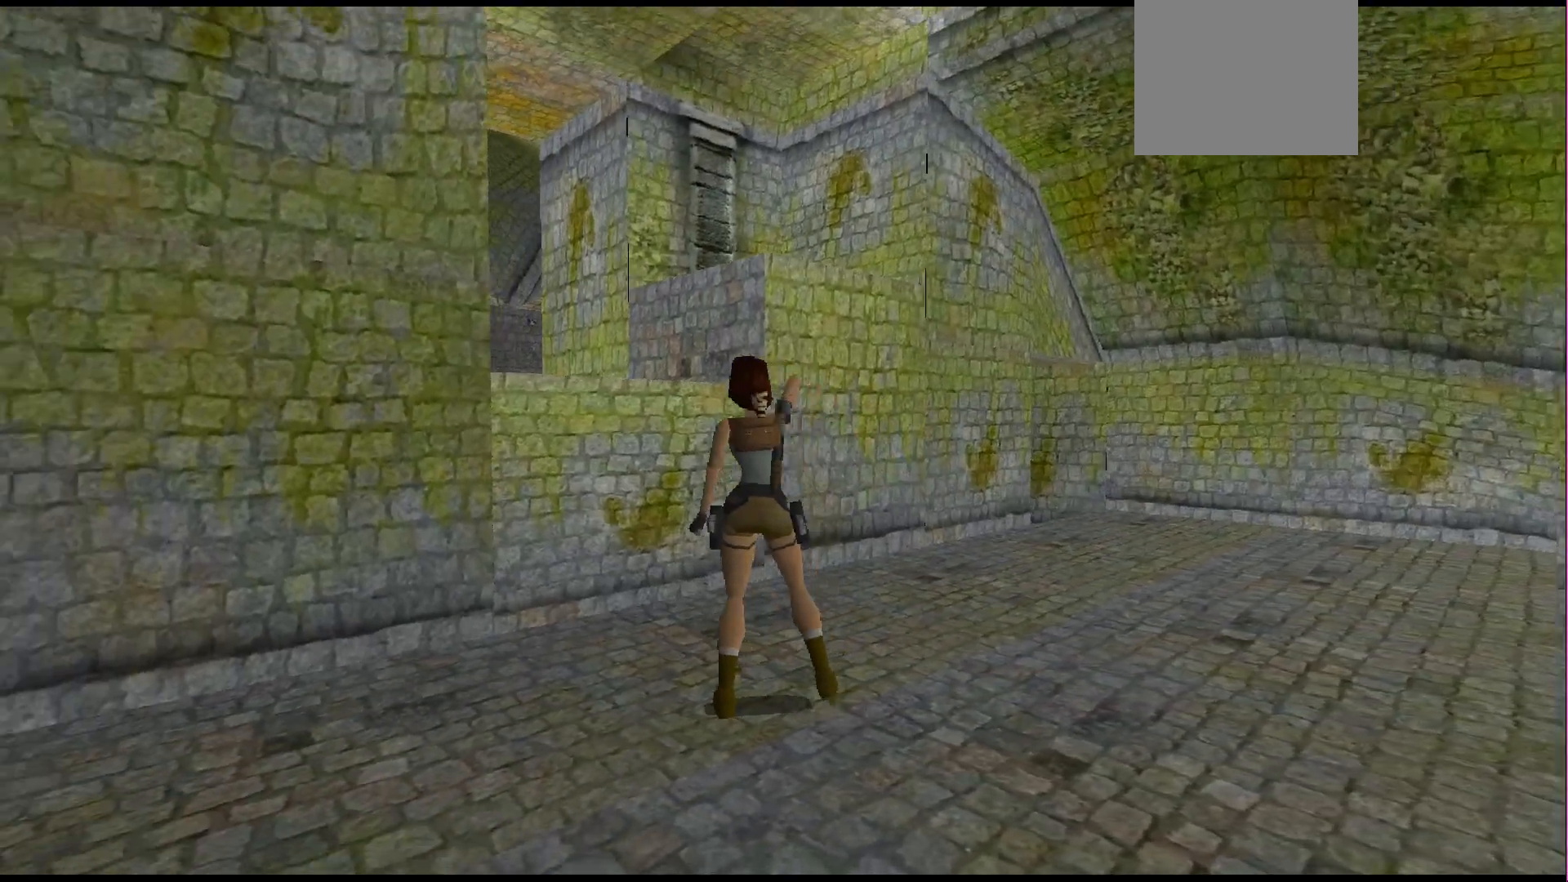
{"buttons": ["SQUARE", "DPAD_UP"], "events": [[33, "DPAD_LEFT", "up"], [133, "SQUARE", "down"], [200, "DPAD_UP", "down"]]}
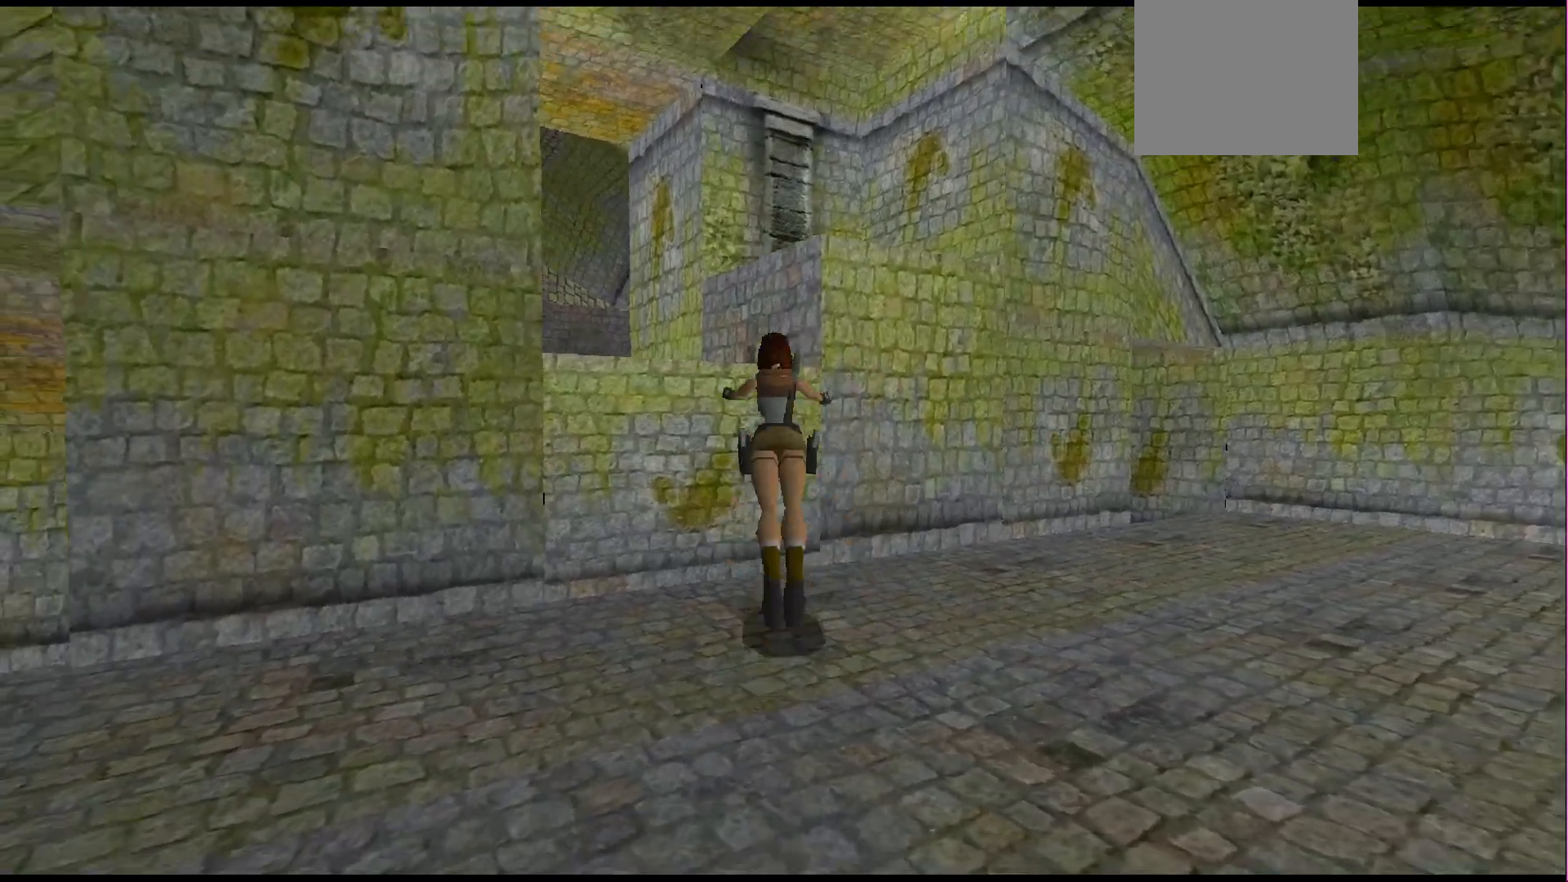
{"buttons": [], "events": [[33, "DPAD_LEFT", "down"], [200, "SQUARE", "up"], [333, "DPAD_LEFT", "up"], [467, "DPAD_UP", "up"]]}
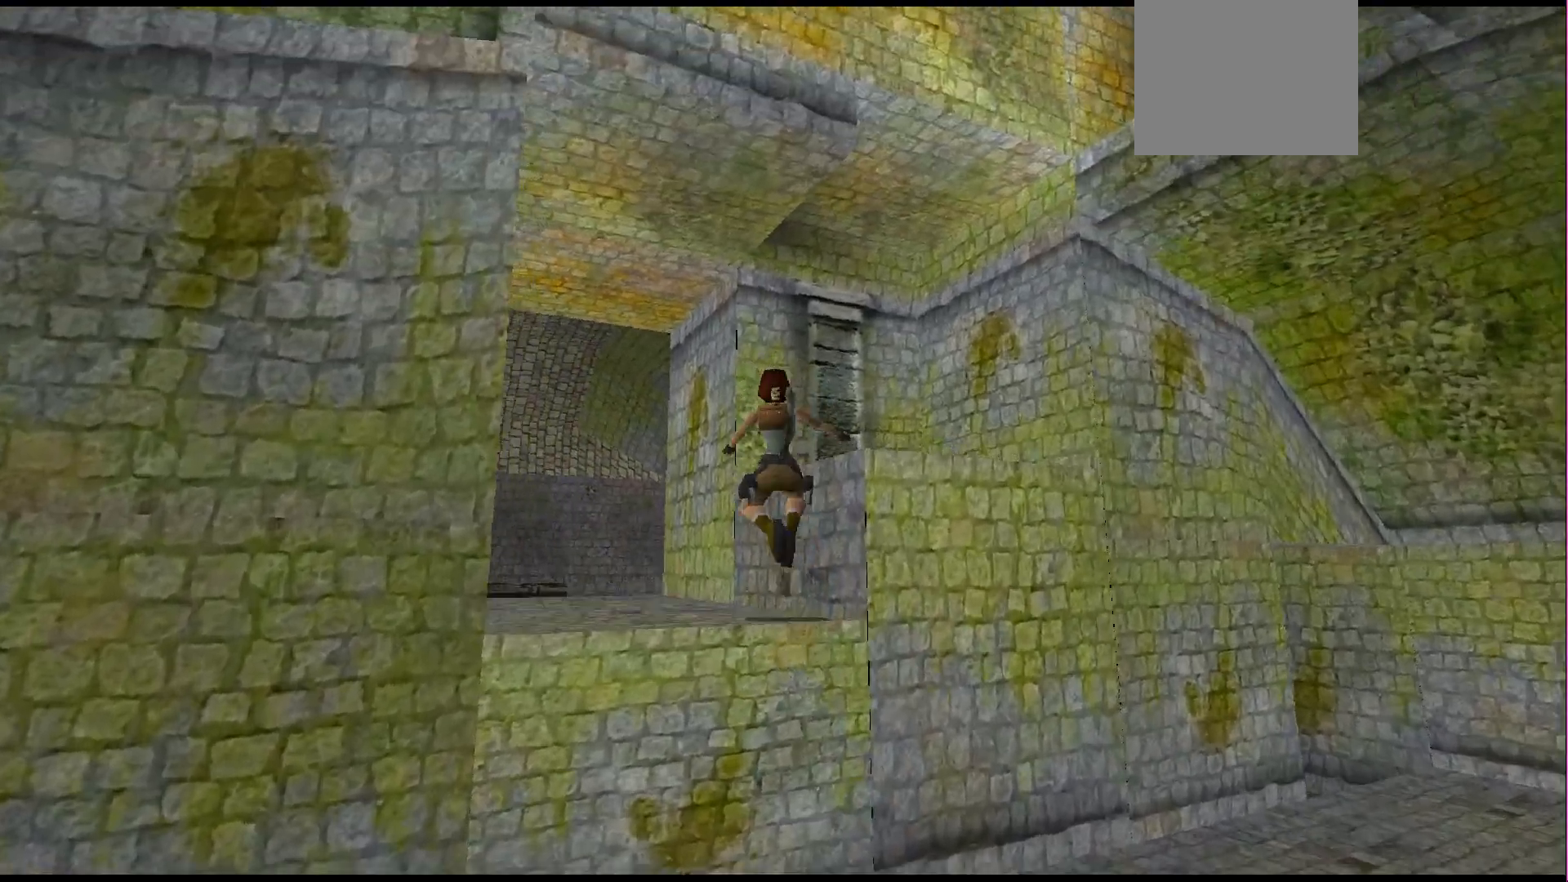
{"buttons": ["DPAD_RIGHT"], "events": [[133, "DPAD_RIGHT", "down"]]}
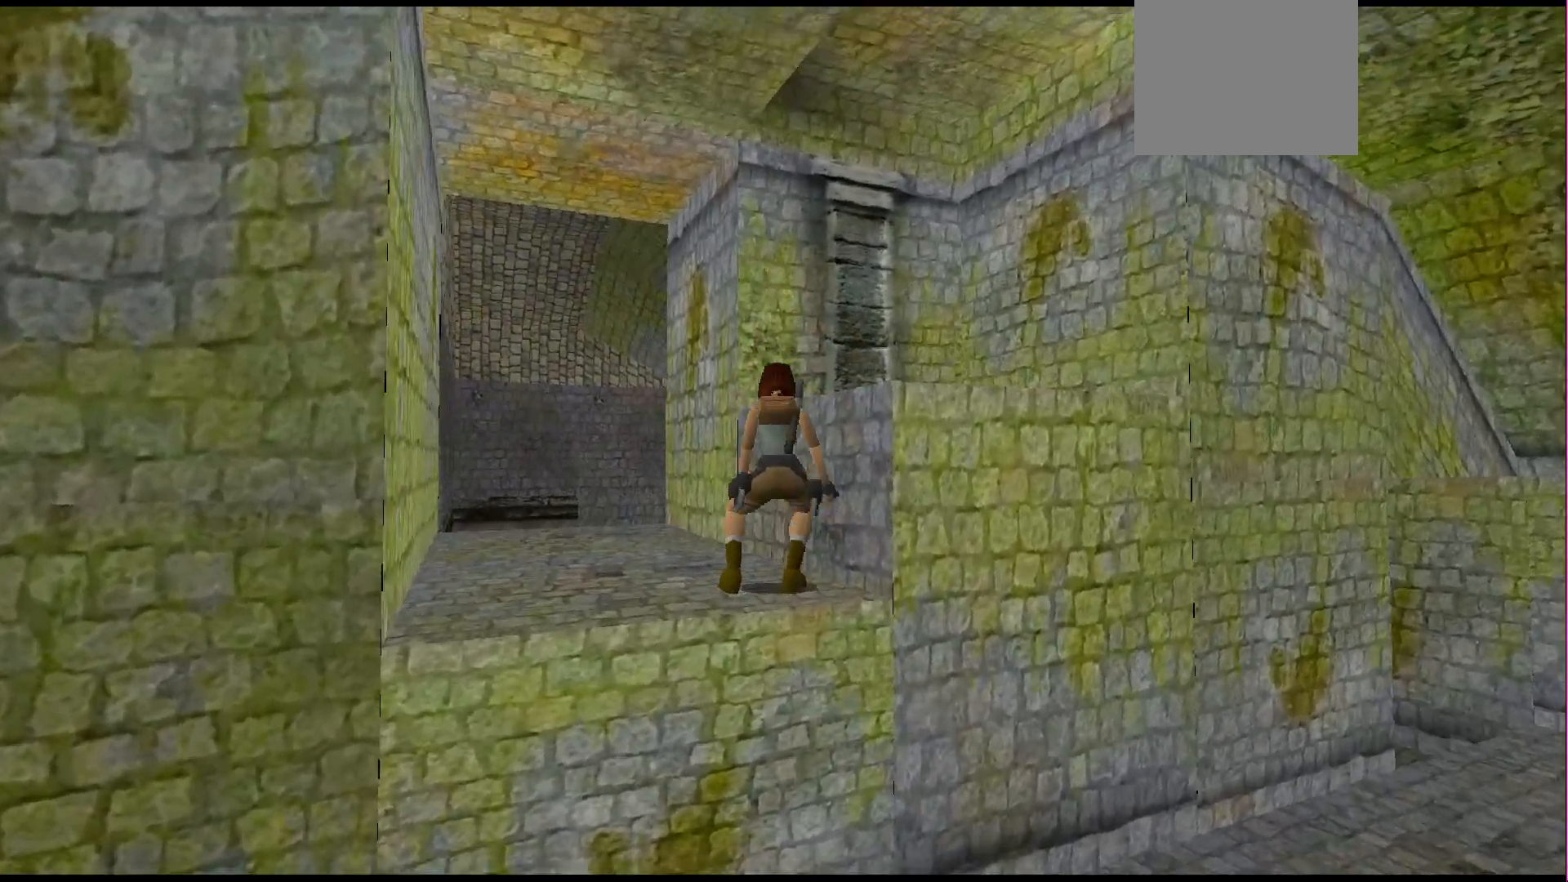
{"buttons": ["DPAD_RIGHT"], "events": []}
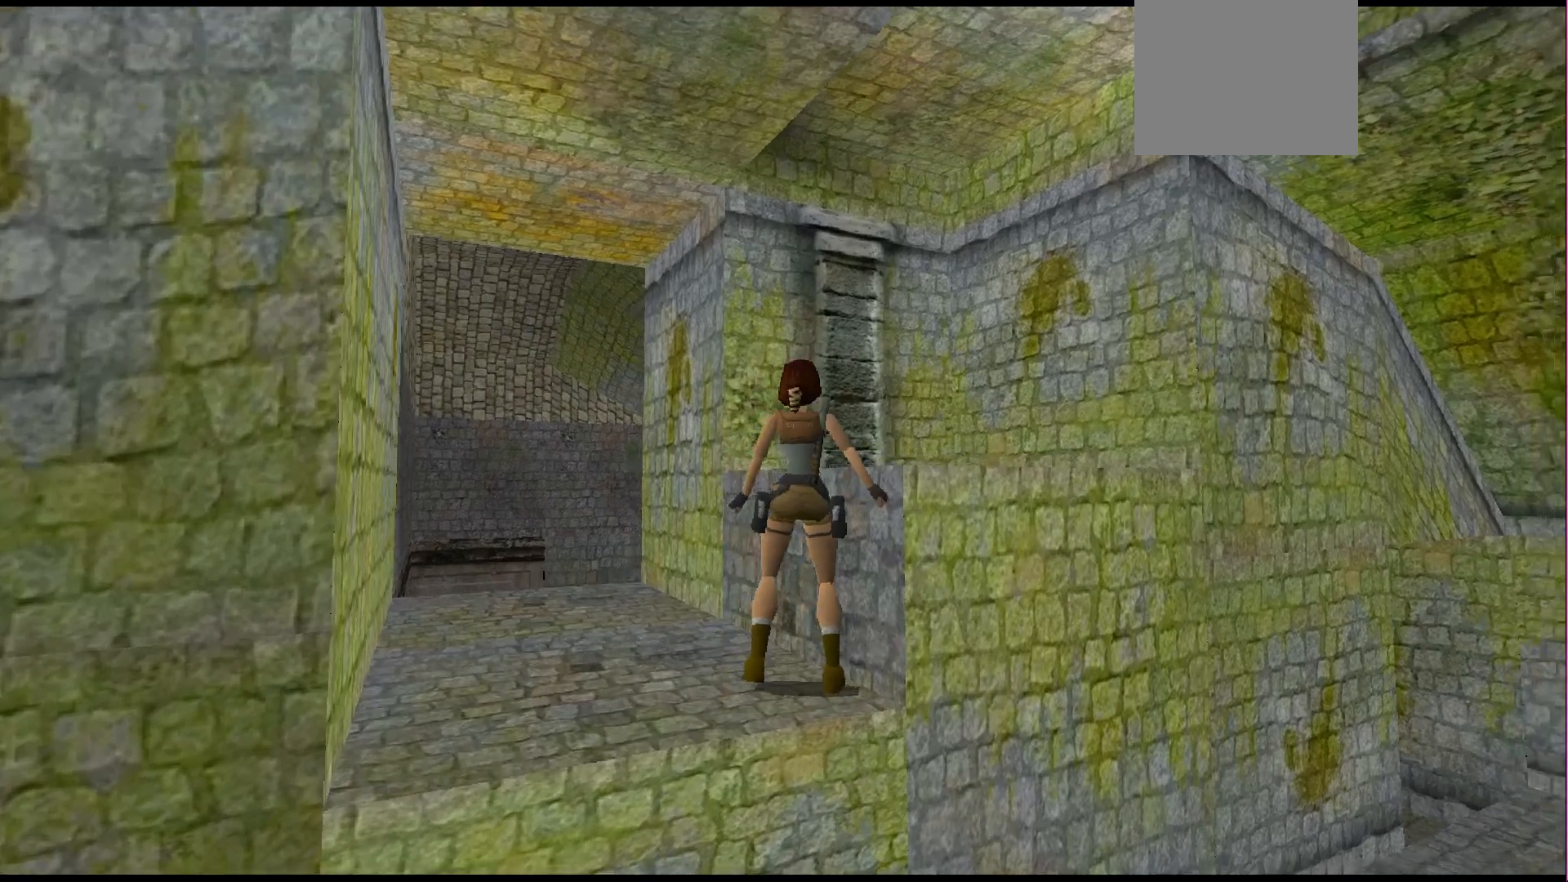
{"buttons": ["CROSS", "DPAD_UP"], "events": [[267, "DPAD_RIGHT", "up"], [367, "CROSS", "down"], [367, "DPAD_UP", "down"]]}
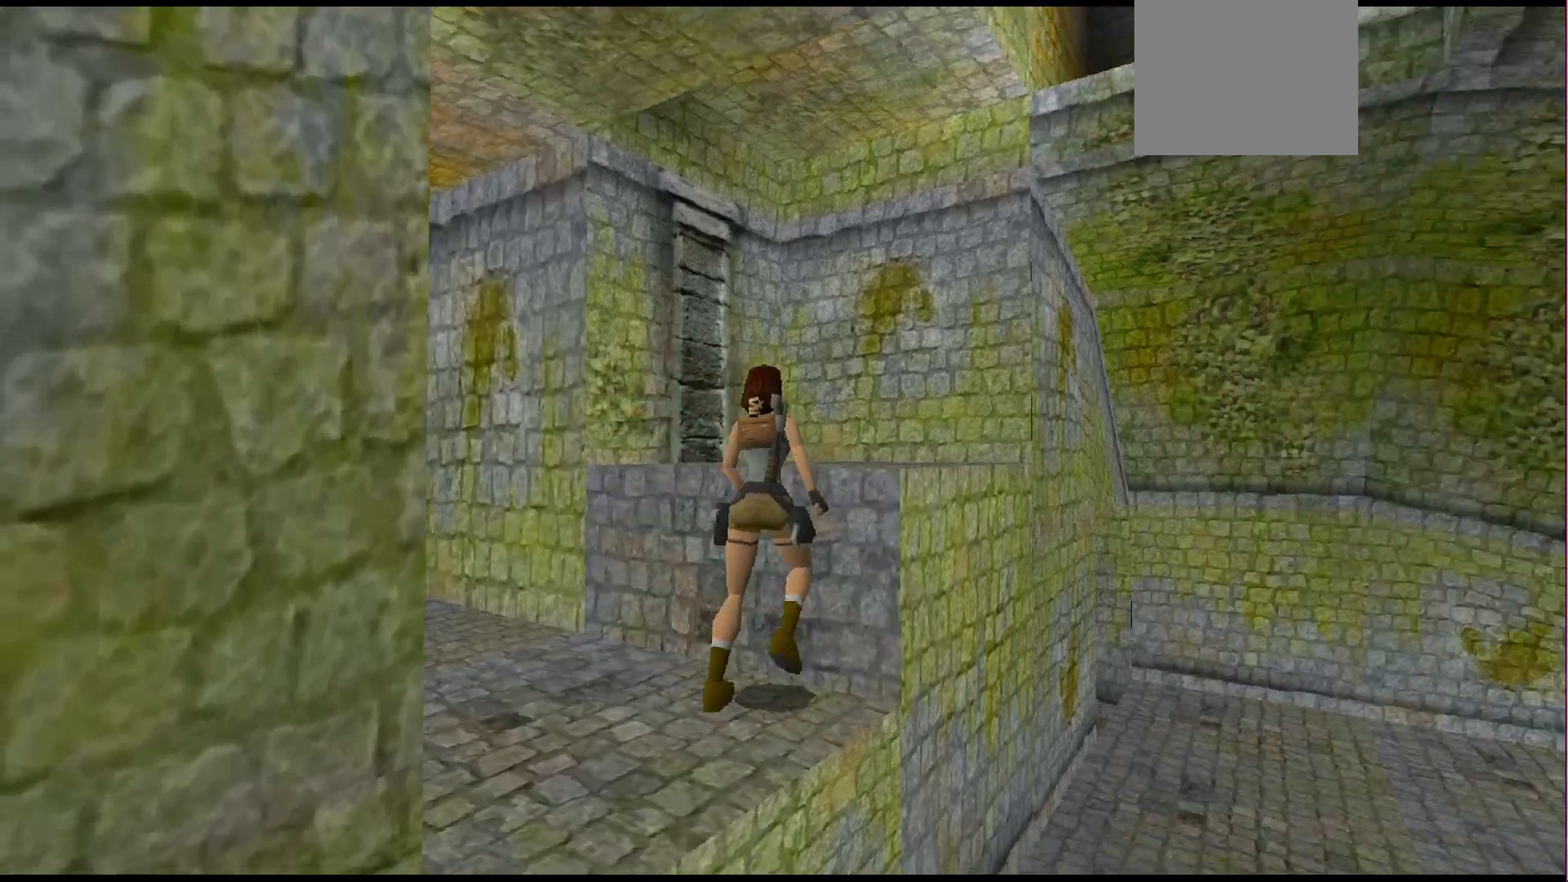
{"buttons": ["CROSS"], "events": [[467, "DPAD_UP", "up"]]}
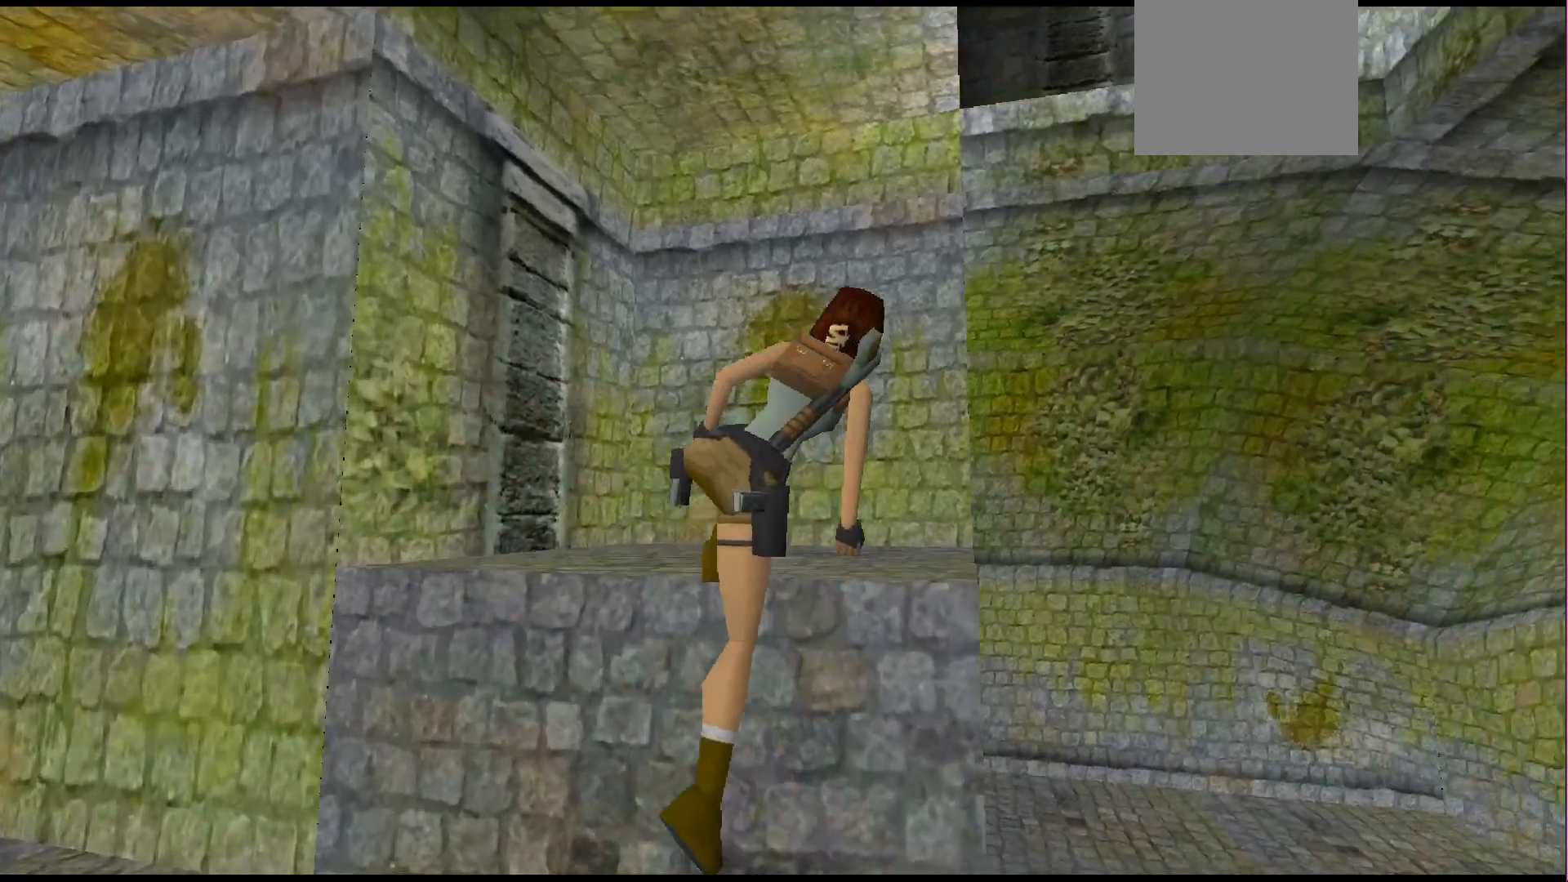
{"buttons": ["DPAD_RIGHT"], "events": [[33, "CROSS", "up"], [233, "DPAD_RIGHT", "down"]]}
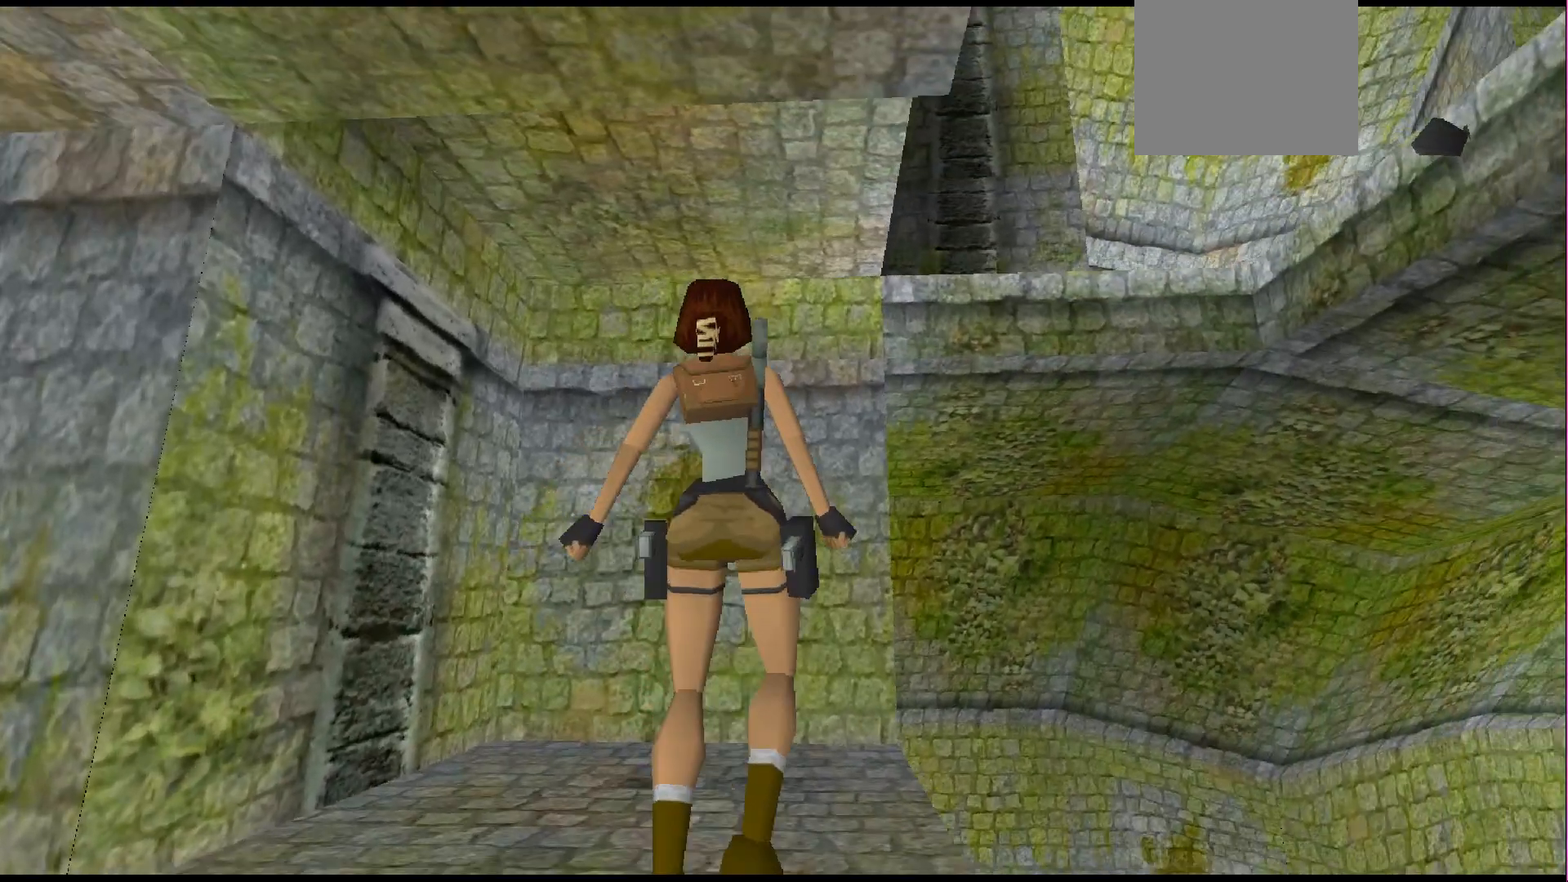
{"buttons": [], "events": [[300, "DPAD_RIGHT", "up"]]}
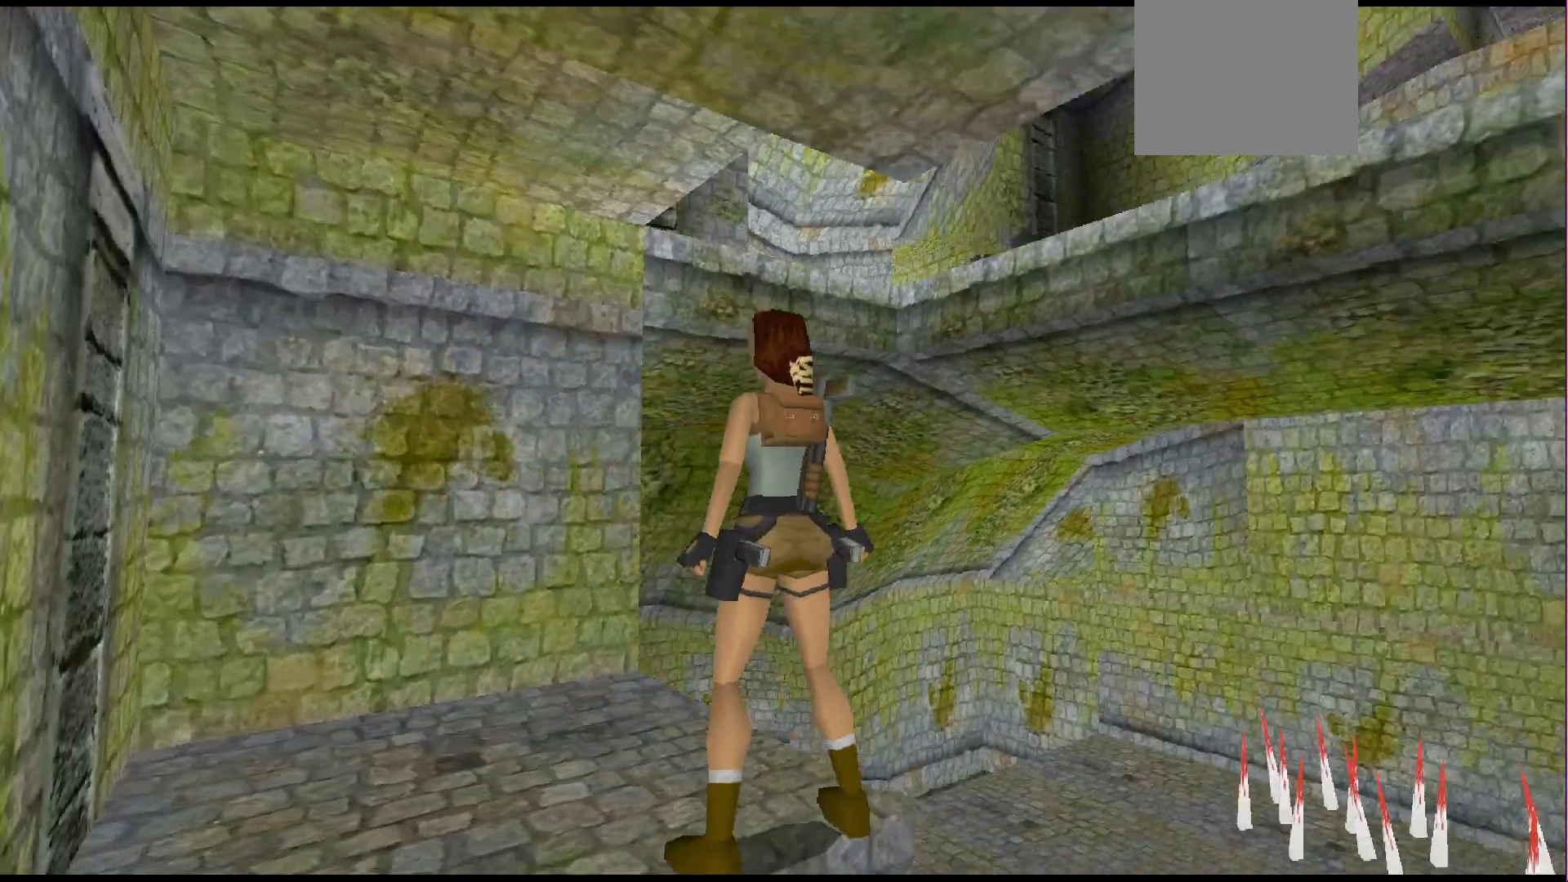
{"buttons": ["R1"], "events": [[33, "DPAD_RIGHT", "down"], [333, "DPAD_RIGHT", "up"], [500, "R1", "down"]]}
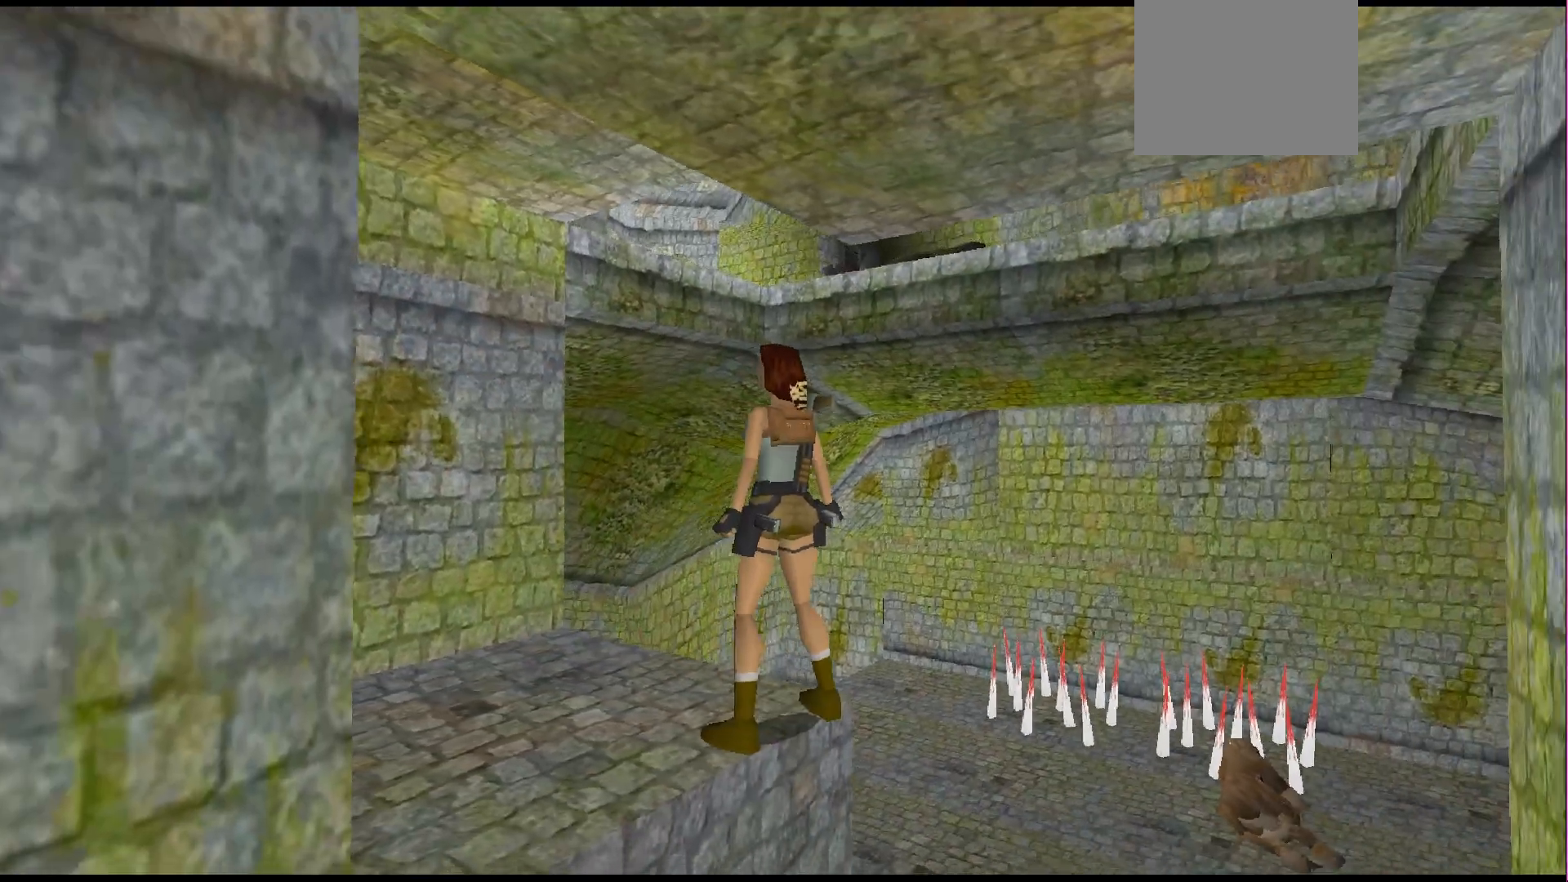
{"buttons": ["R1", "DPAD_UP"], "events": [[200, "DPAD_UP", "down"]]}
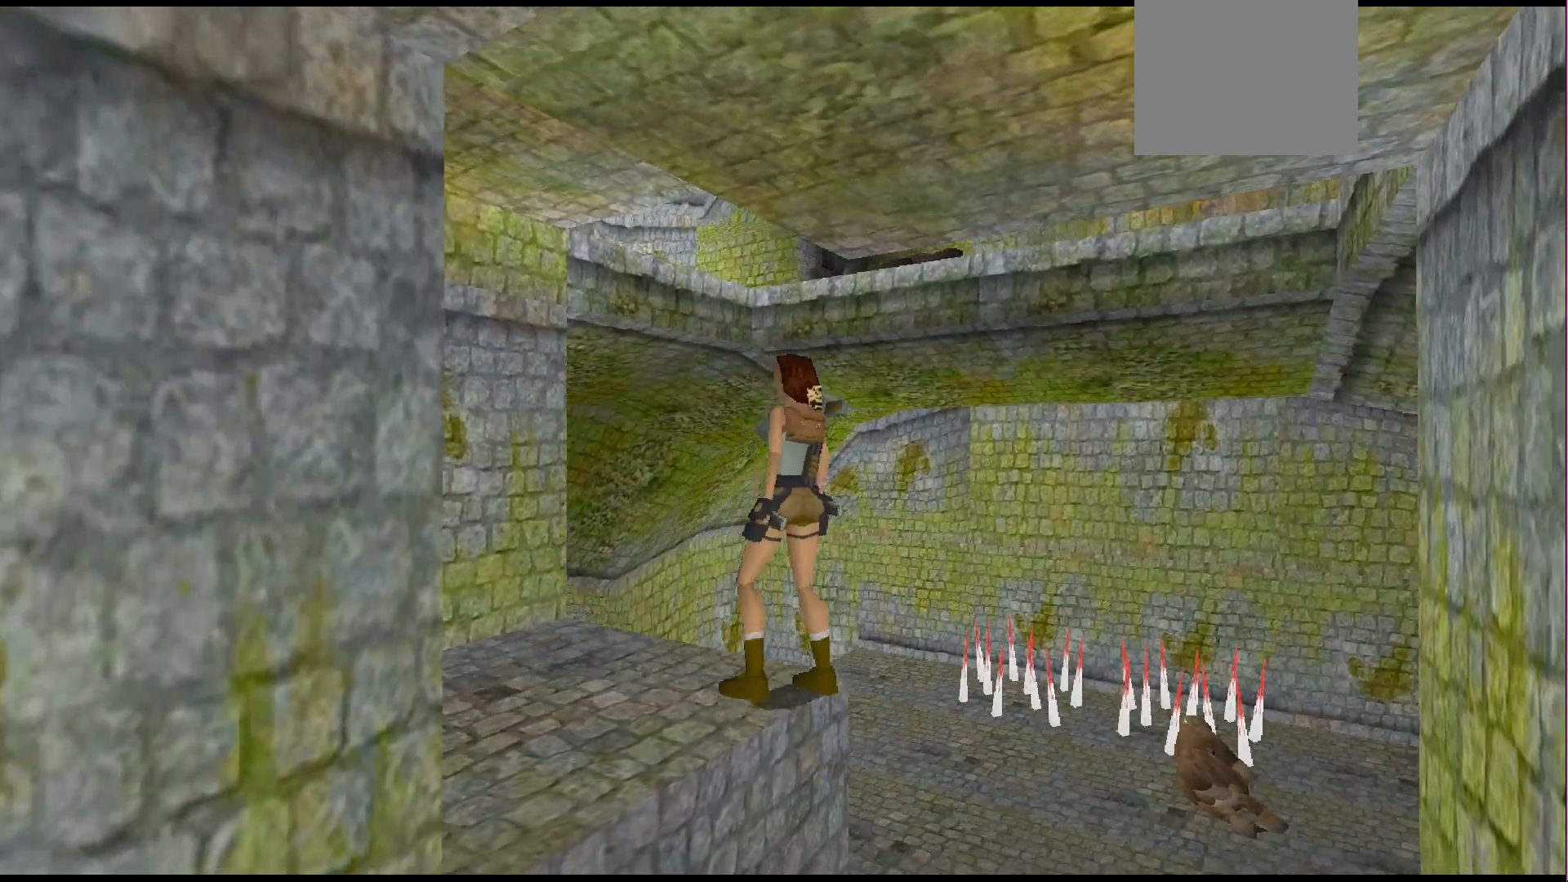
{"buttons": ["R1", "DPAD_UP", "DPAD_RIGHT"], "events": [[233, "DPAD_RIGHT", "down"]]}
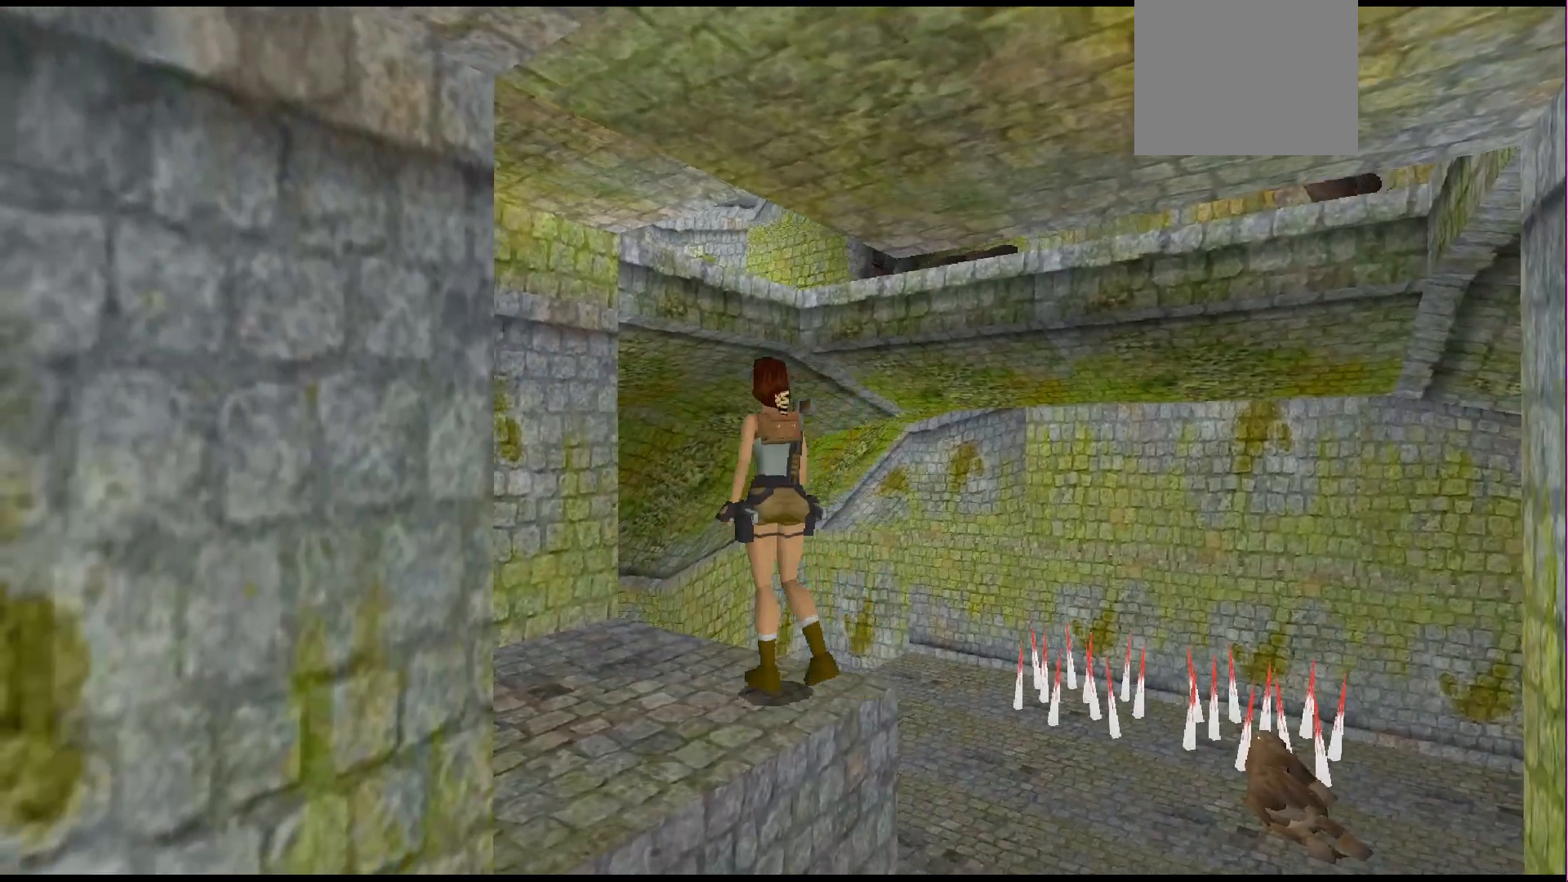
{"buttons": ["R1", "DPAD_UP", "DPAD_RIGHT"], "events": []}
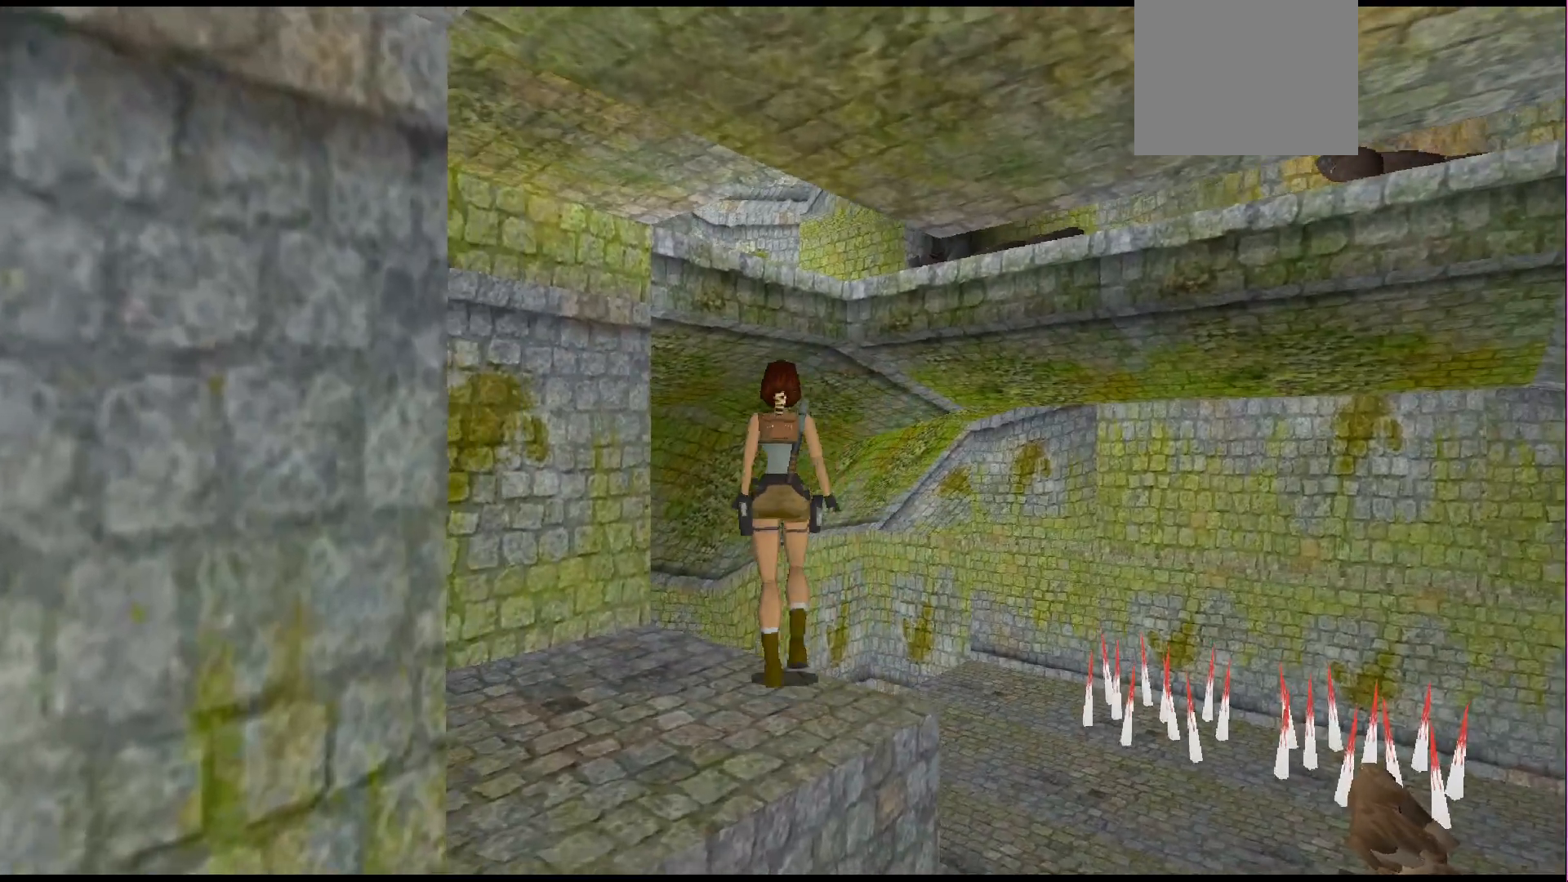
{"buttons": ["R1"], "events": [[433, "DPAD_RIGHT", "up"], [433, "DPAD_UP", "up"]]}
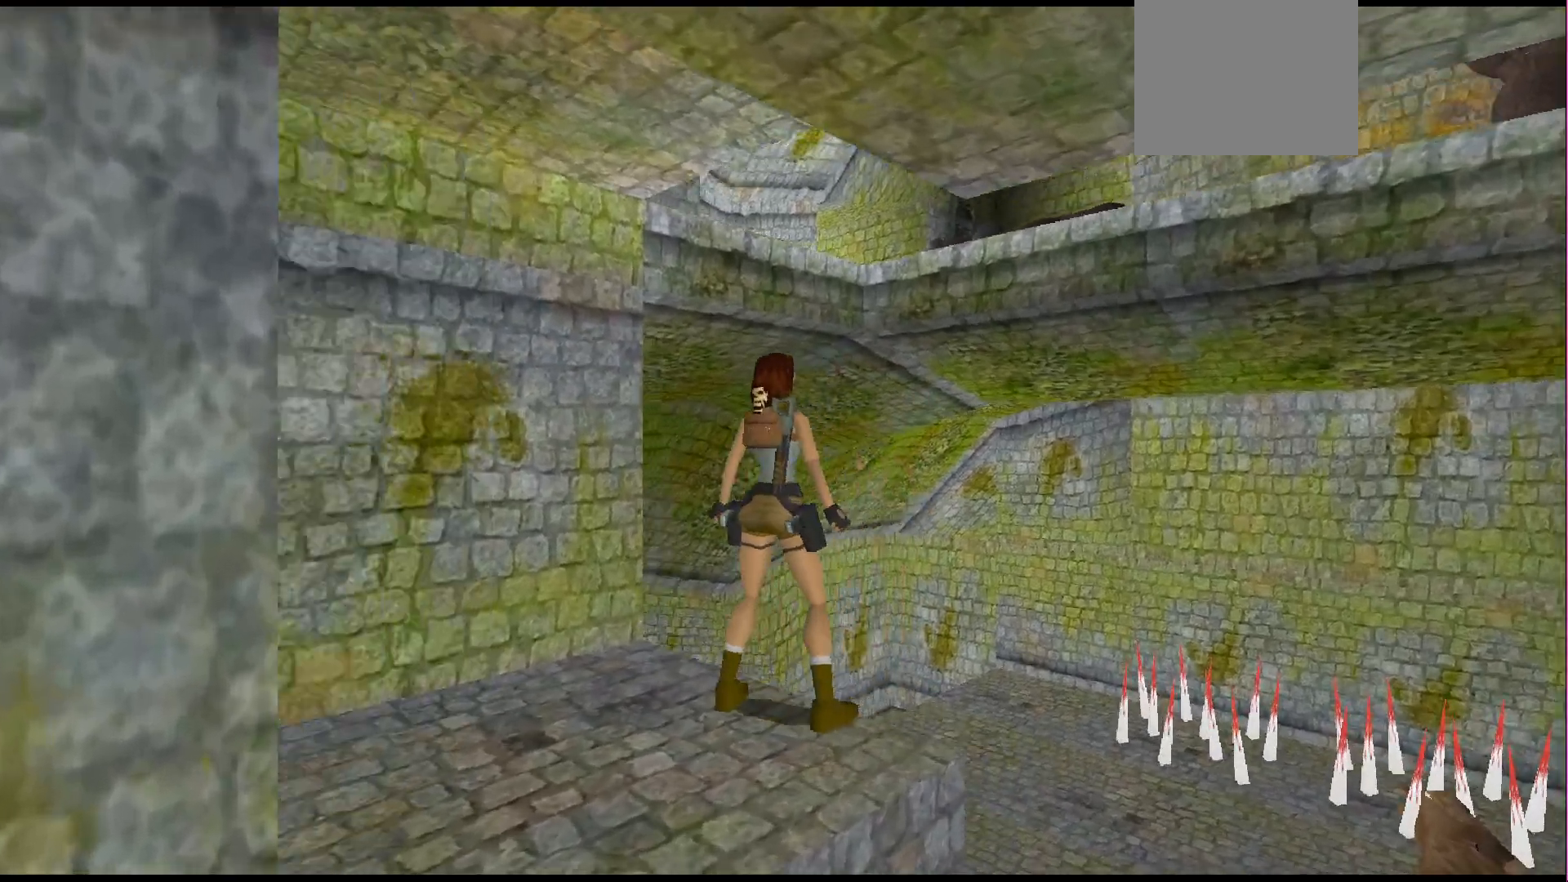
{"buttons": ["DPAD_RIGHT"], "events": [[133, "R1", "up"], [500, "DPAD_RIGHT", "down"]]}
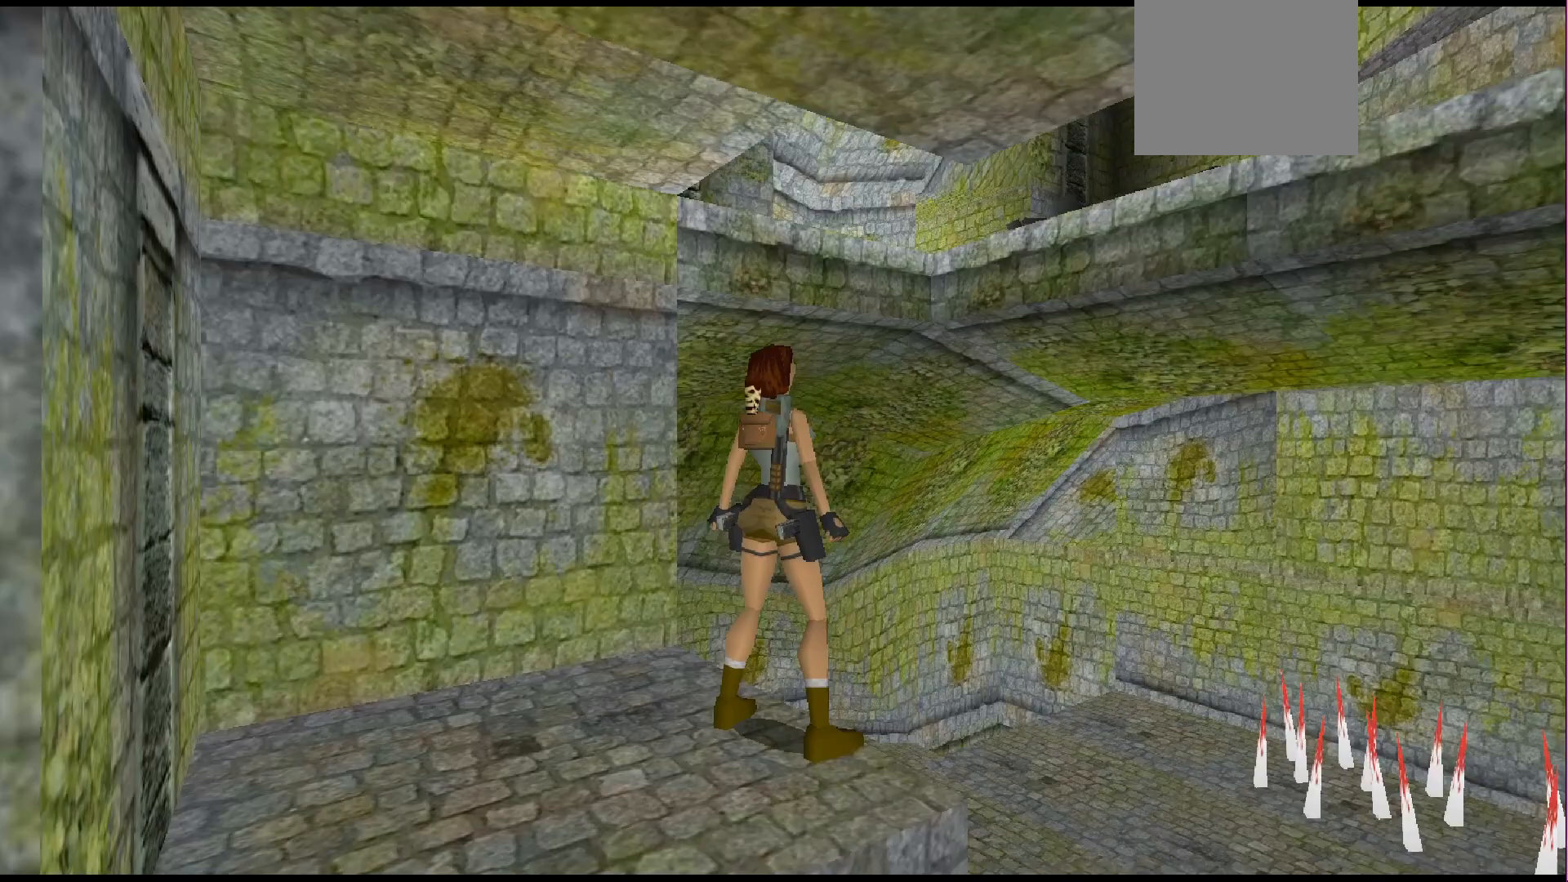
{"buttons": ["DPAD_RIGHT"], "events": [[167, "DPAD_RIGHT", "up"], [433, "DPAD_RIGHT", "down"]]}
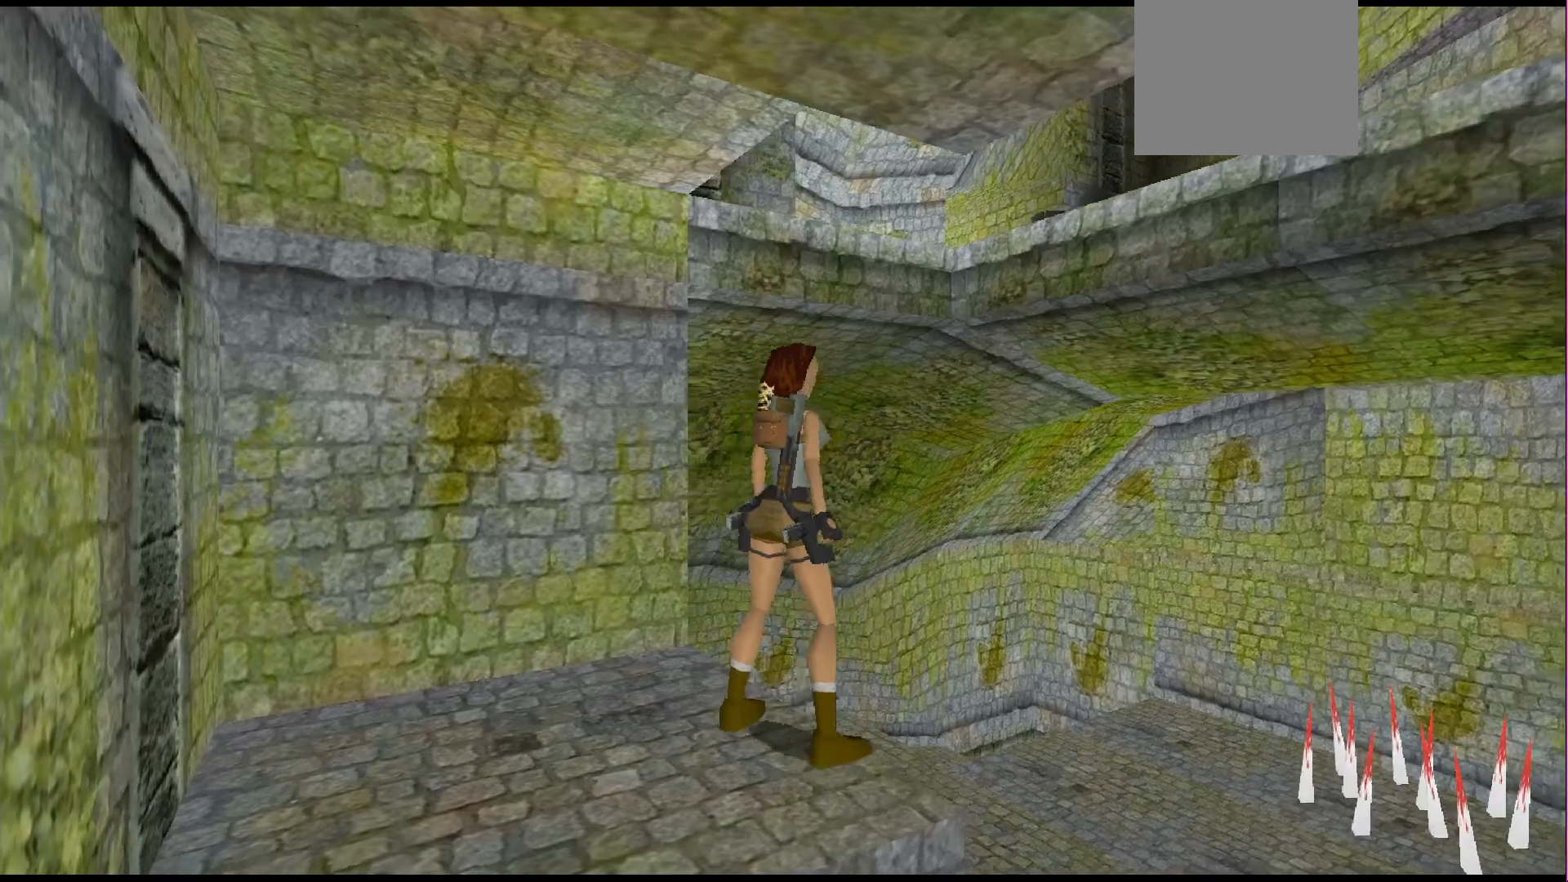
{"buttons": [], "events": [[67, "DPAD_RIGHT", "up"], [300, "DPAD_UP", "down"], [300, "SQUARE", "down"], [400, "DPAD_UP", "up"], [400, "SQUARE", "up"]]}
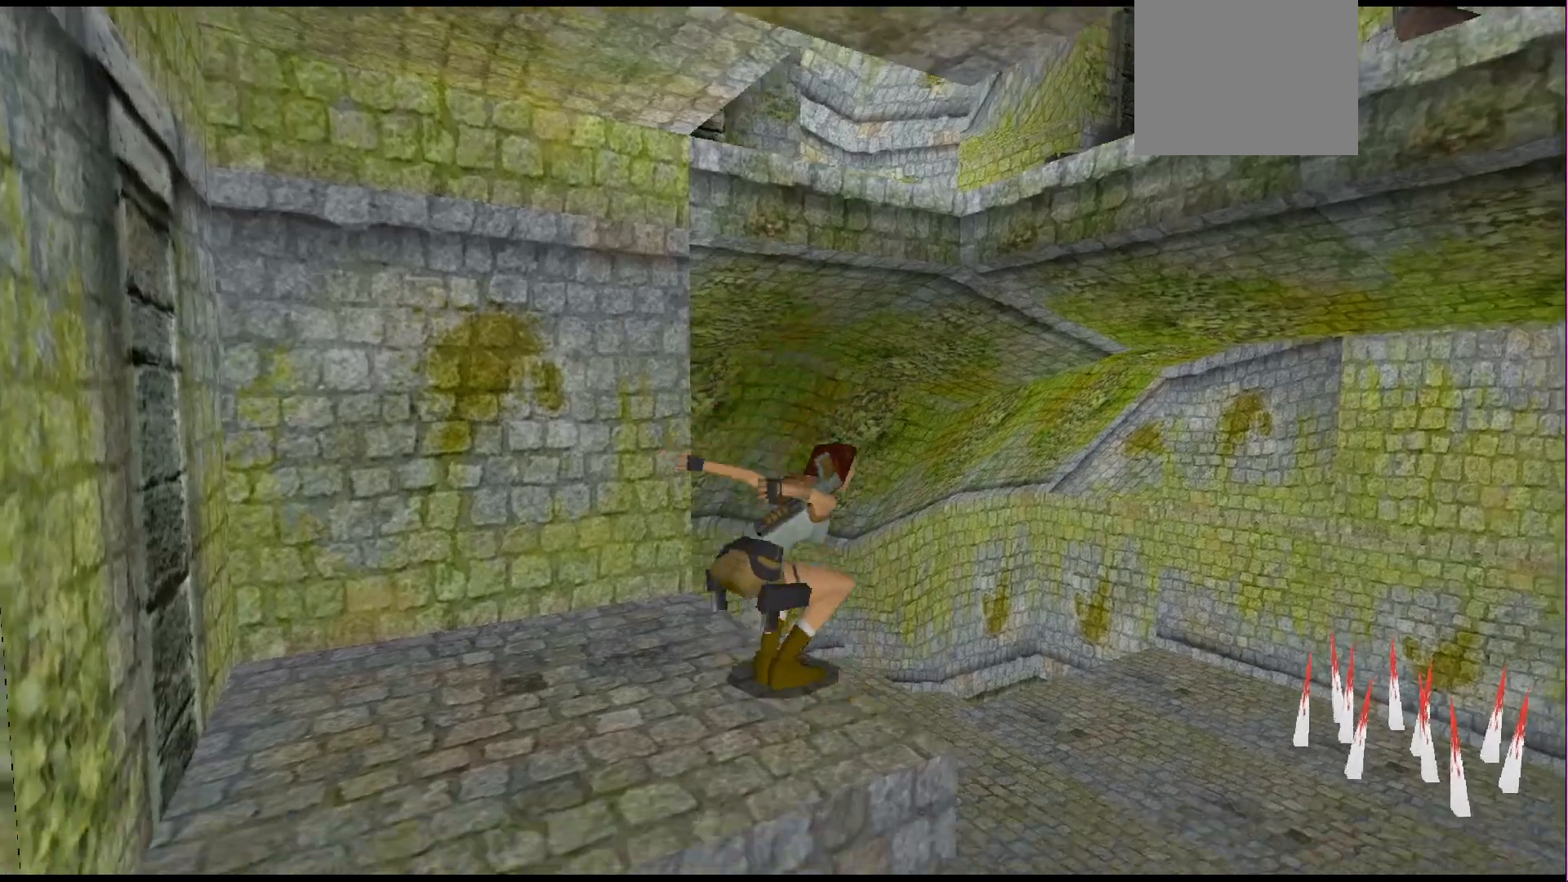
{"buttons": ["CROSS"], "events": [[100, "CROSS", "down"]]}
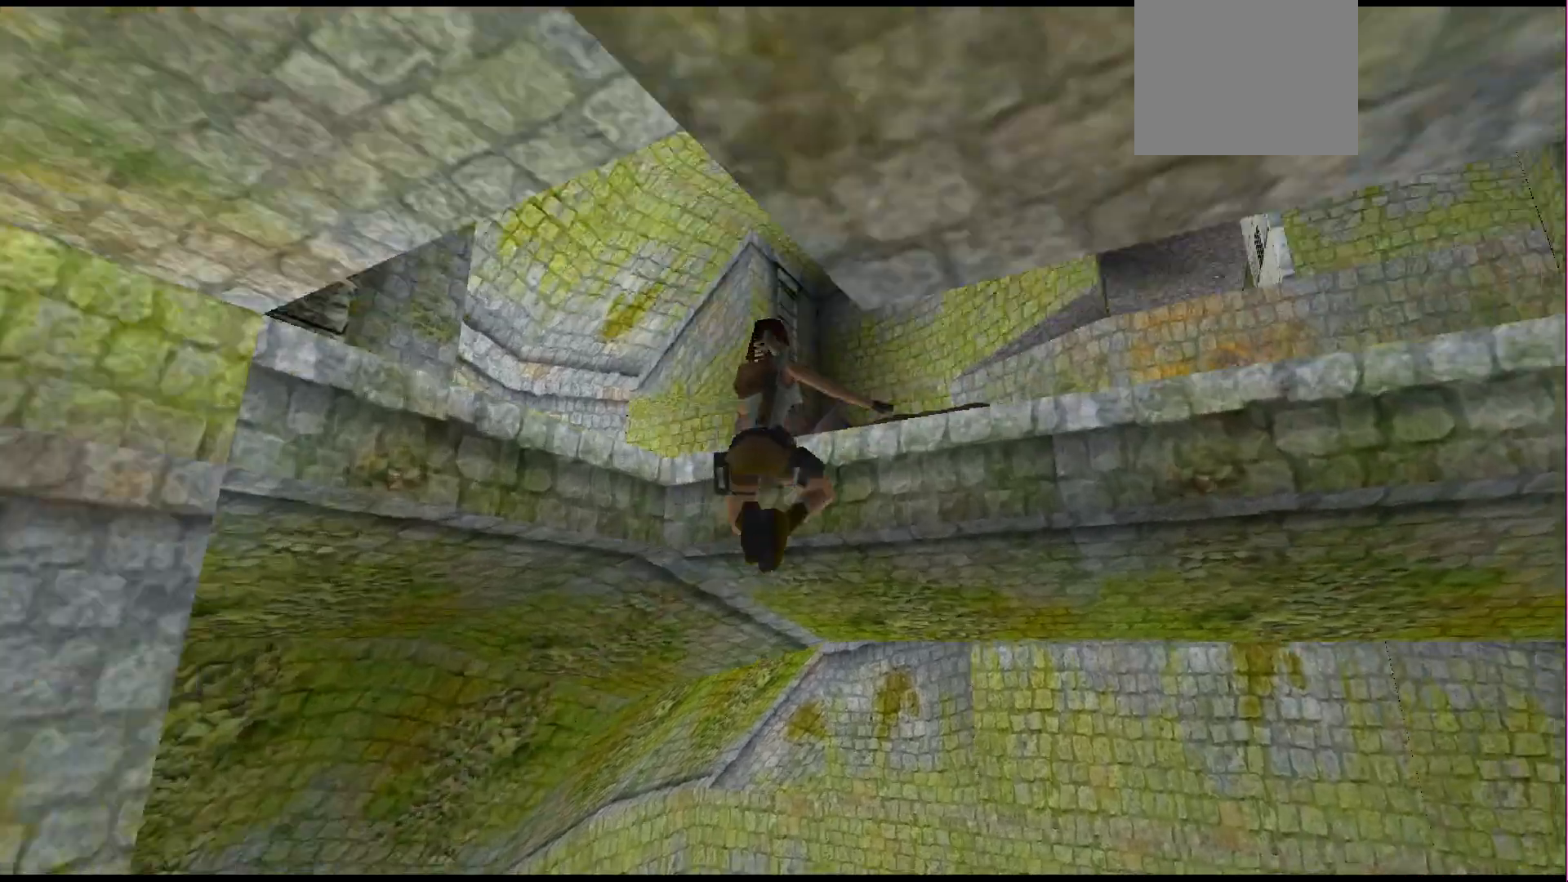
{"buttons": ["CROSS"], "events": []}
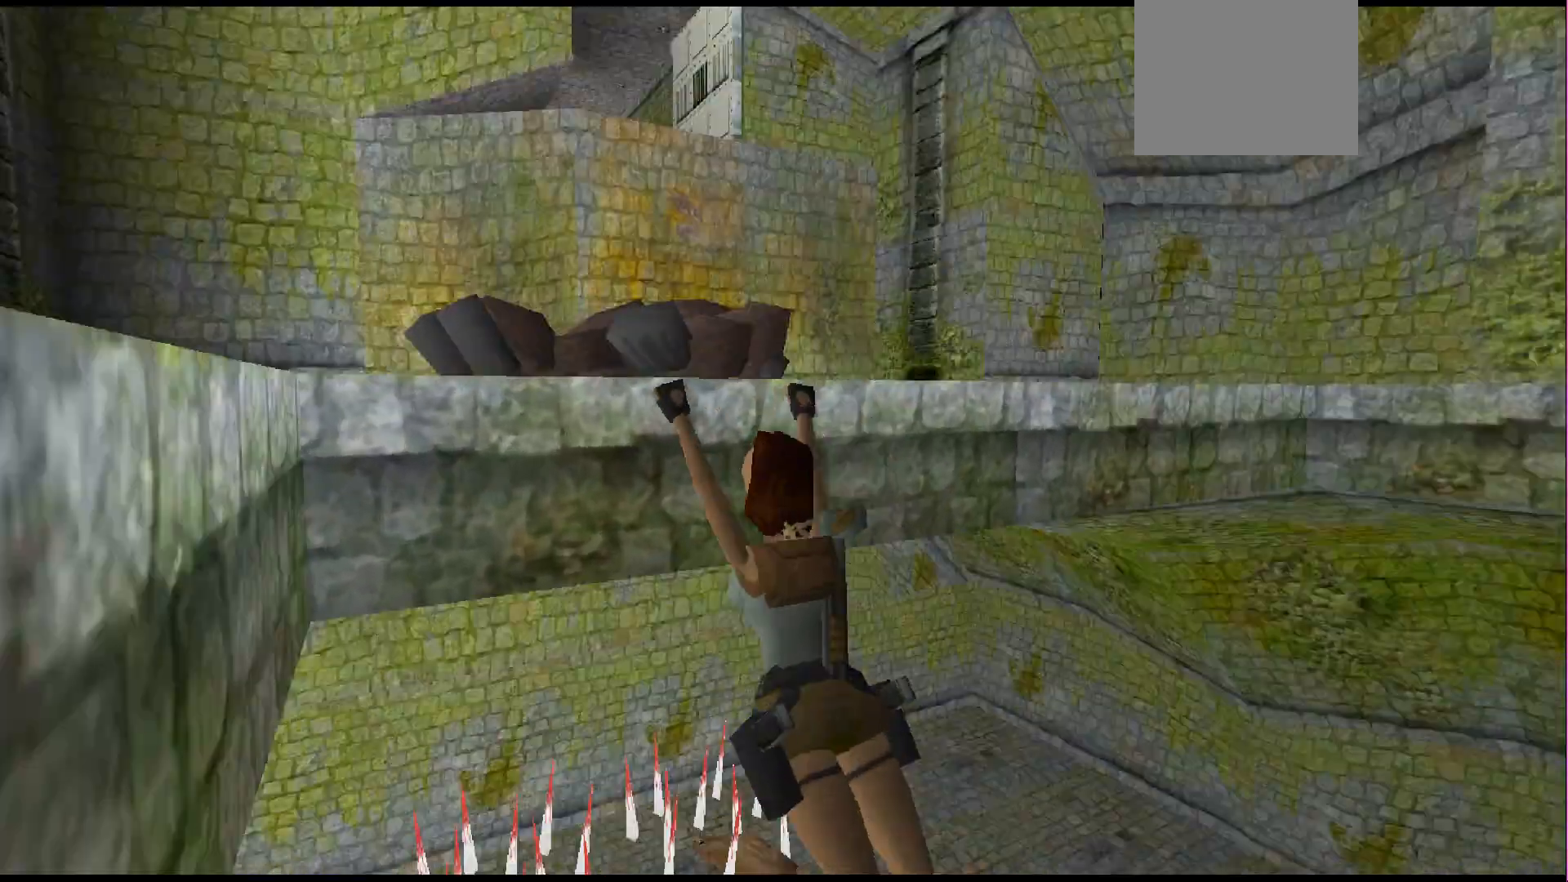
{"buttons": ["CROSS", "DPAD_UP"], "events": [[133, "DPAD_UP", "down"]]}
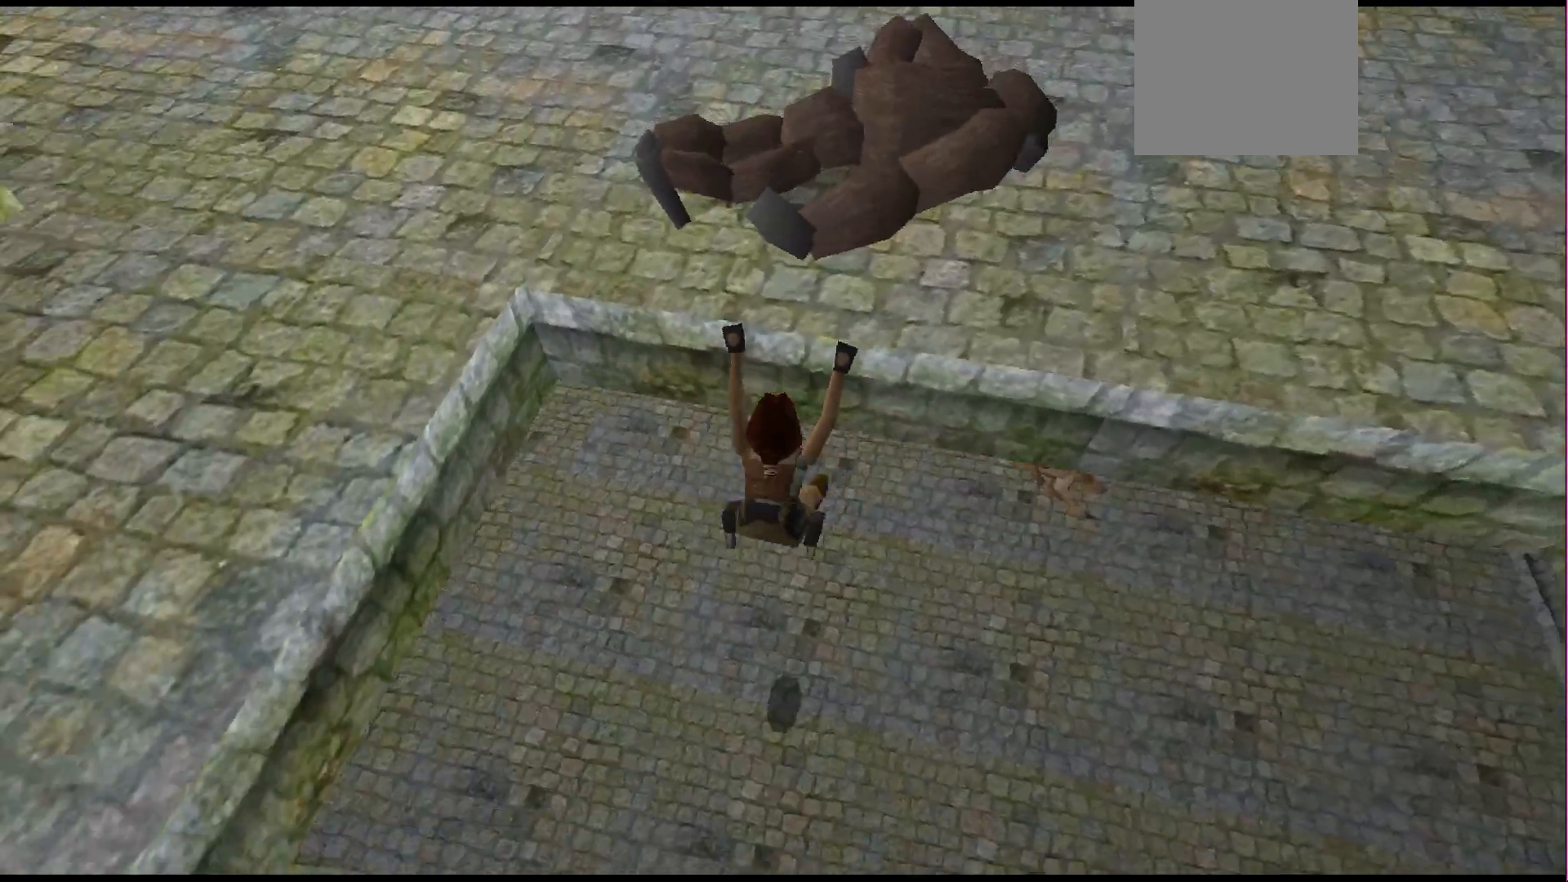
{"buttons": ["CROSS", "DPAD_UP"], "events": []}
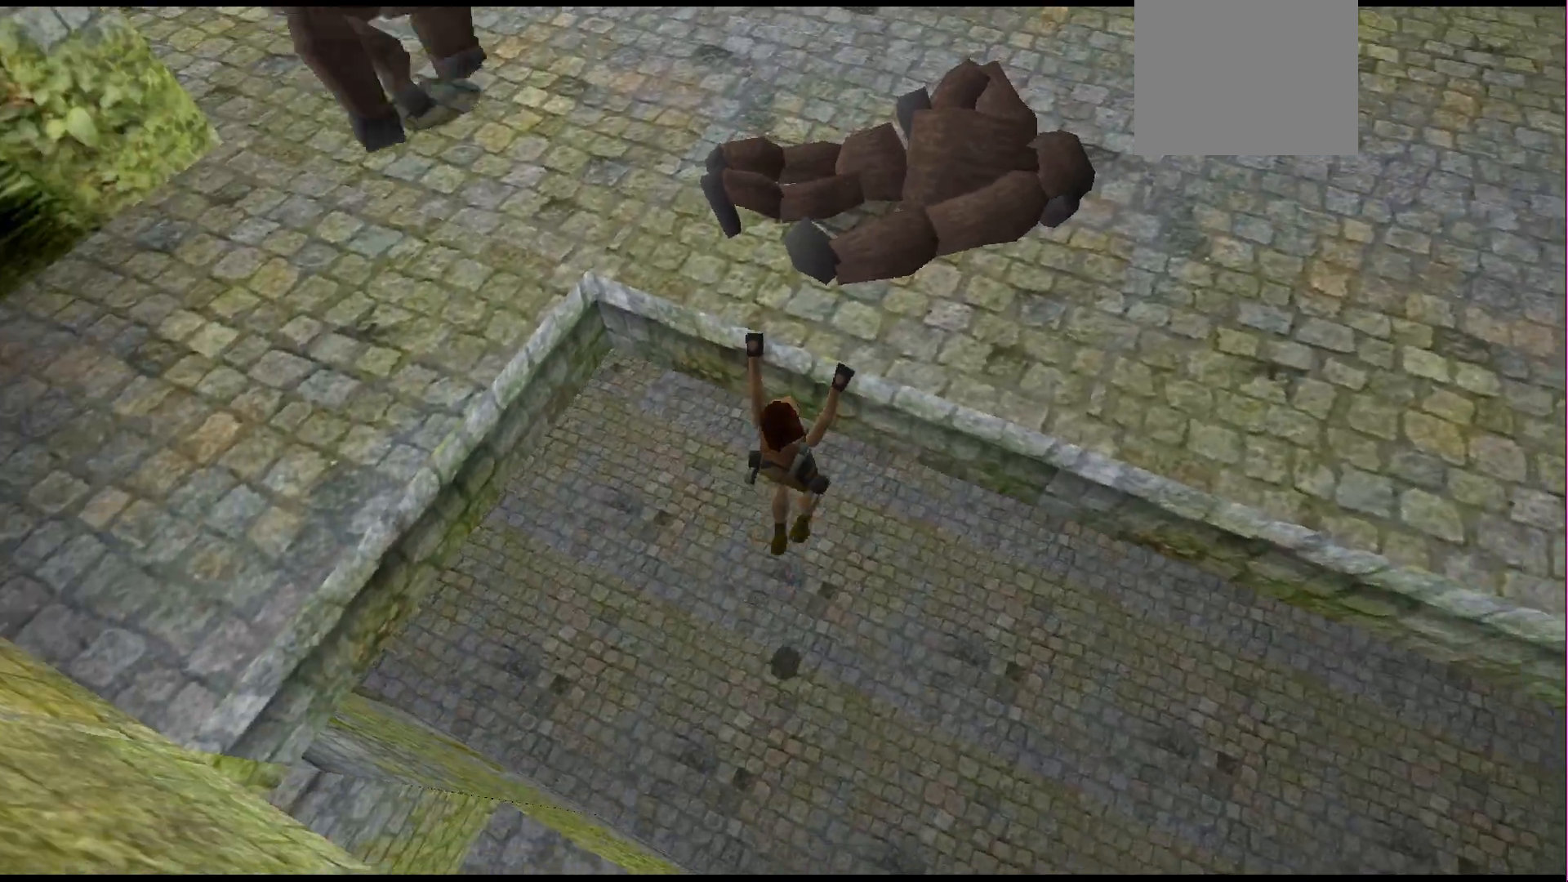
{"buttons": ["CROSS", "DPAD_UP"], "events": []}
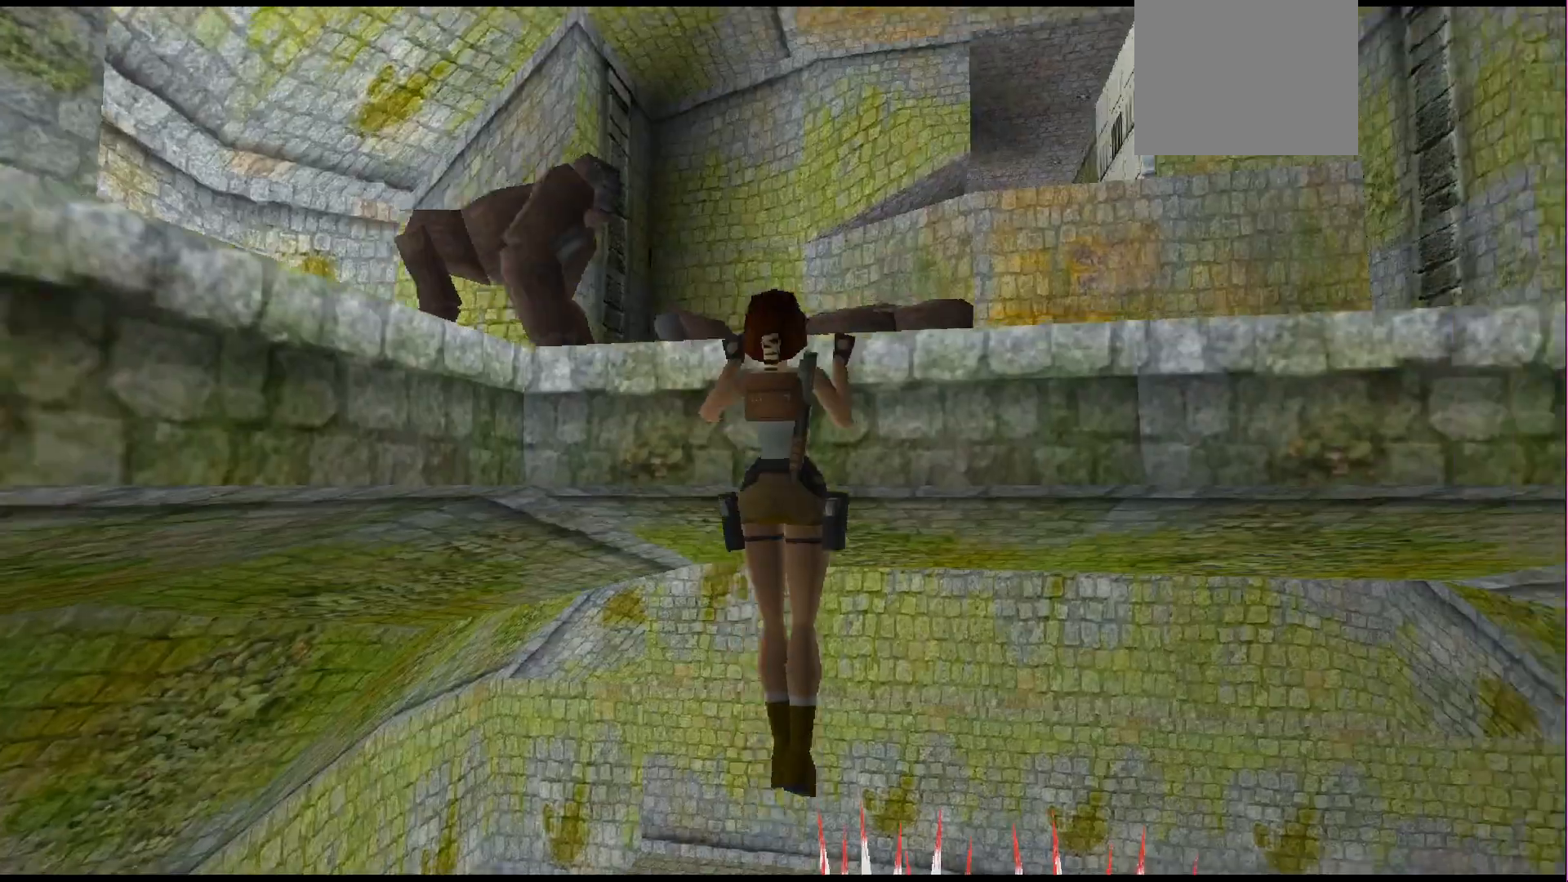
{"buttons": ["CROSS", "DPAD_UP"], "events": []}
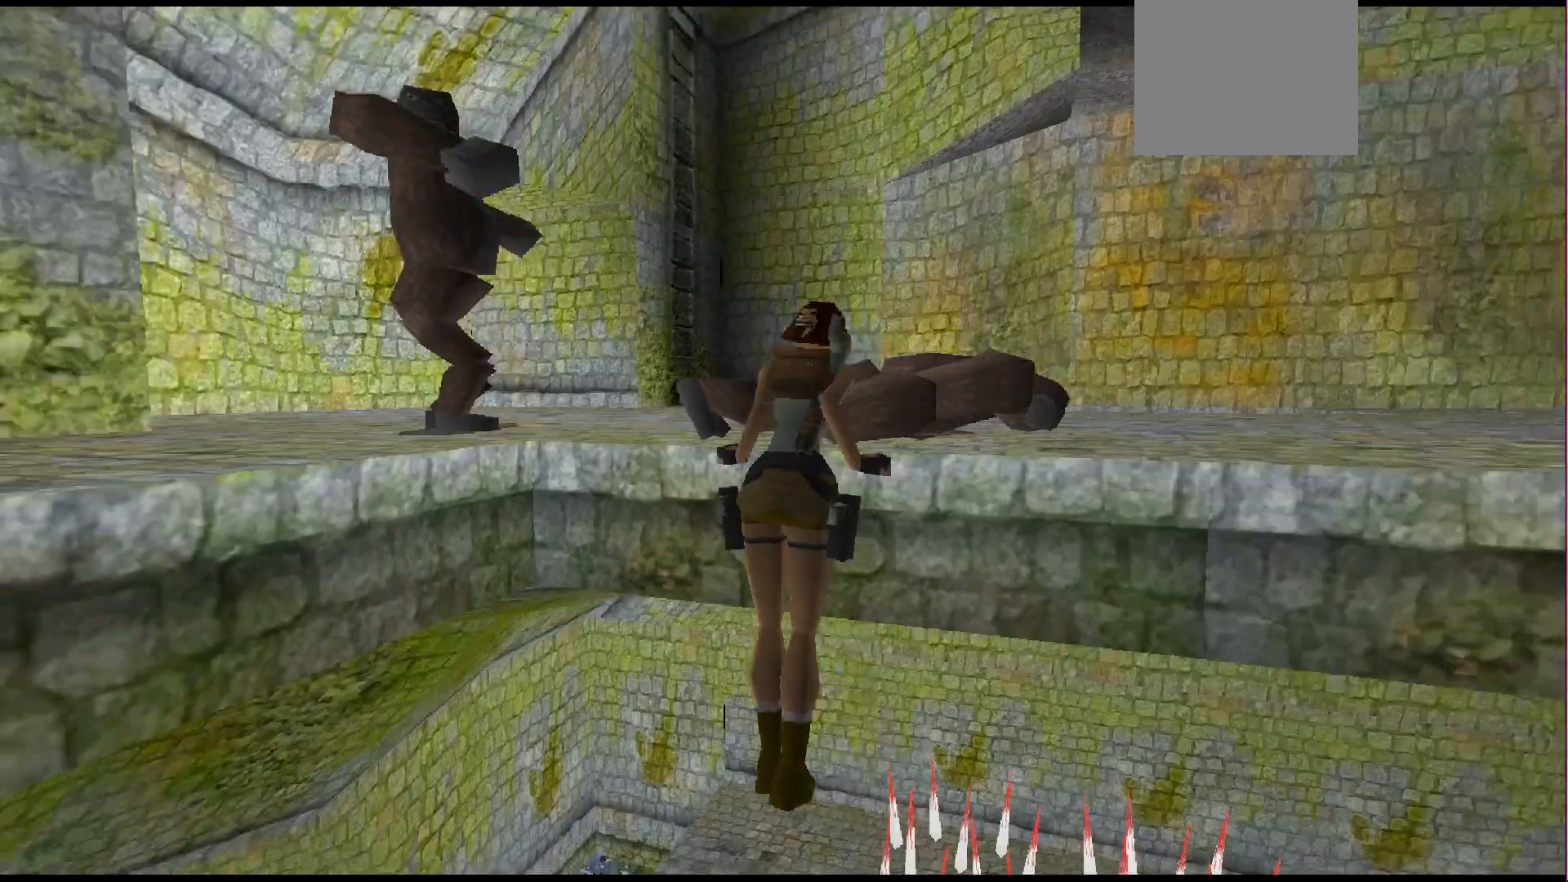
{"buttons": [], "events": [[100, "DPAD_UP", "up"], [200, "CROSS", "up"]]}
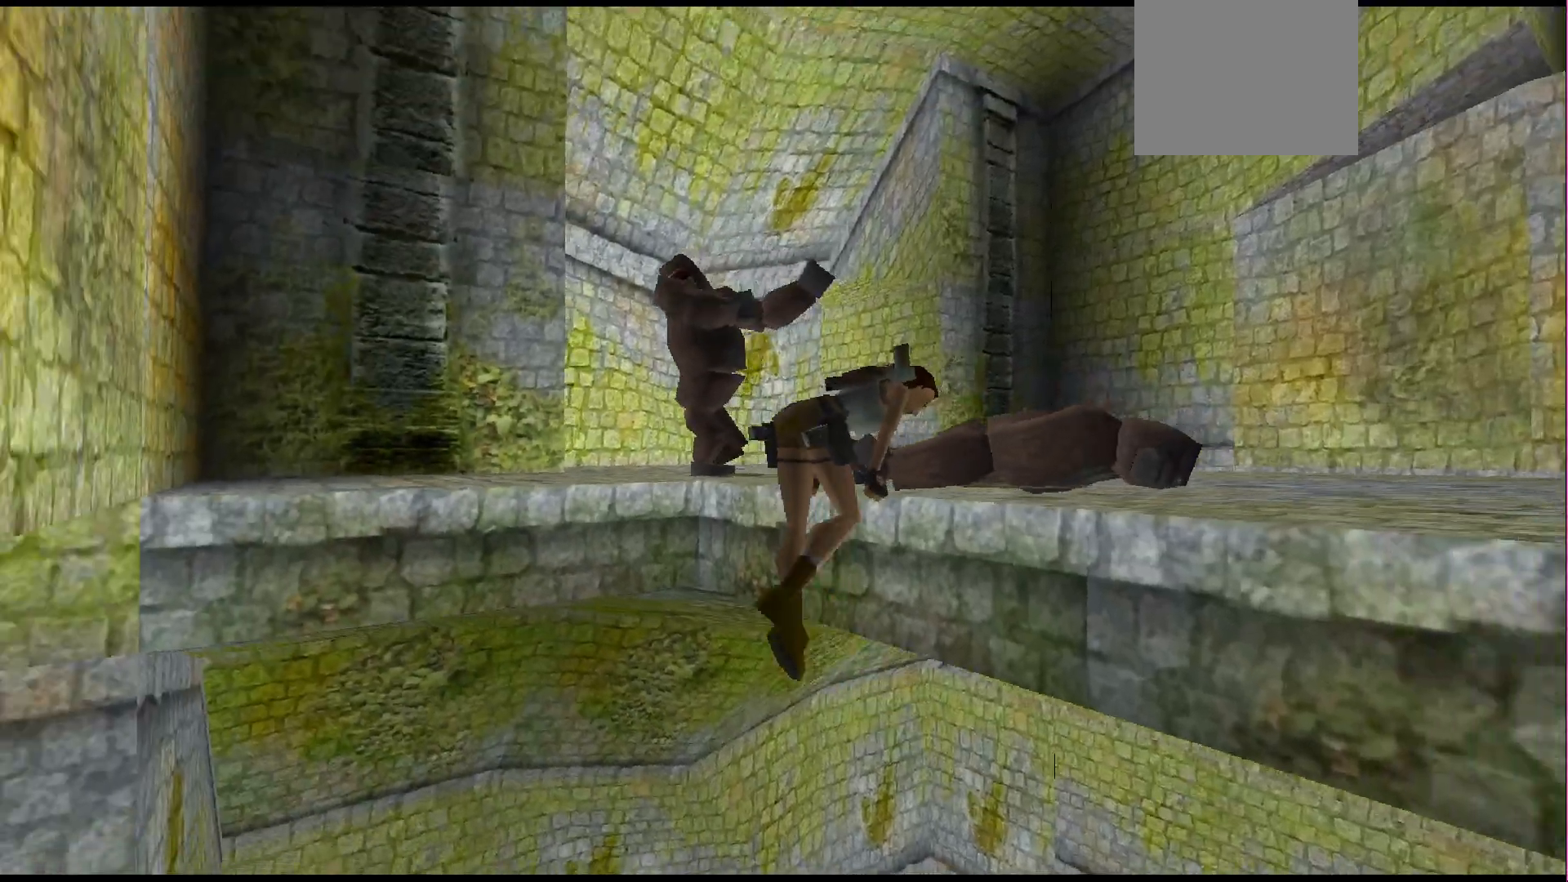
{"buttons": ["CIRCLE"], "events": [[233, "CIRCLE", "down"]]}
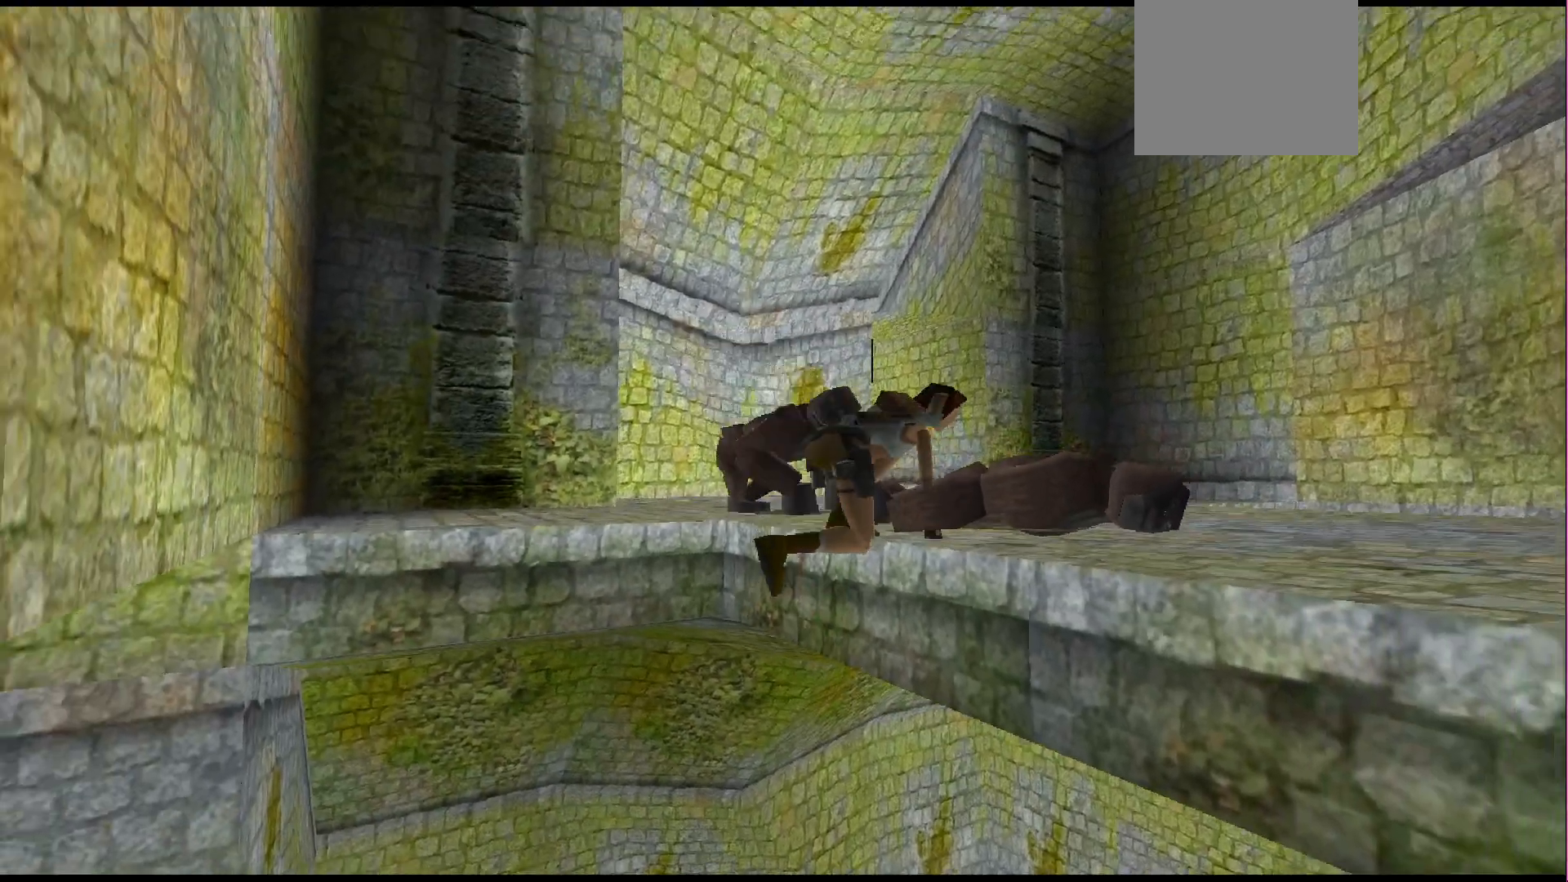
{"buttons": ["CIRCLE"], "events": []}